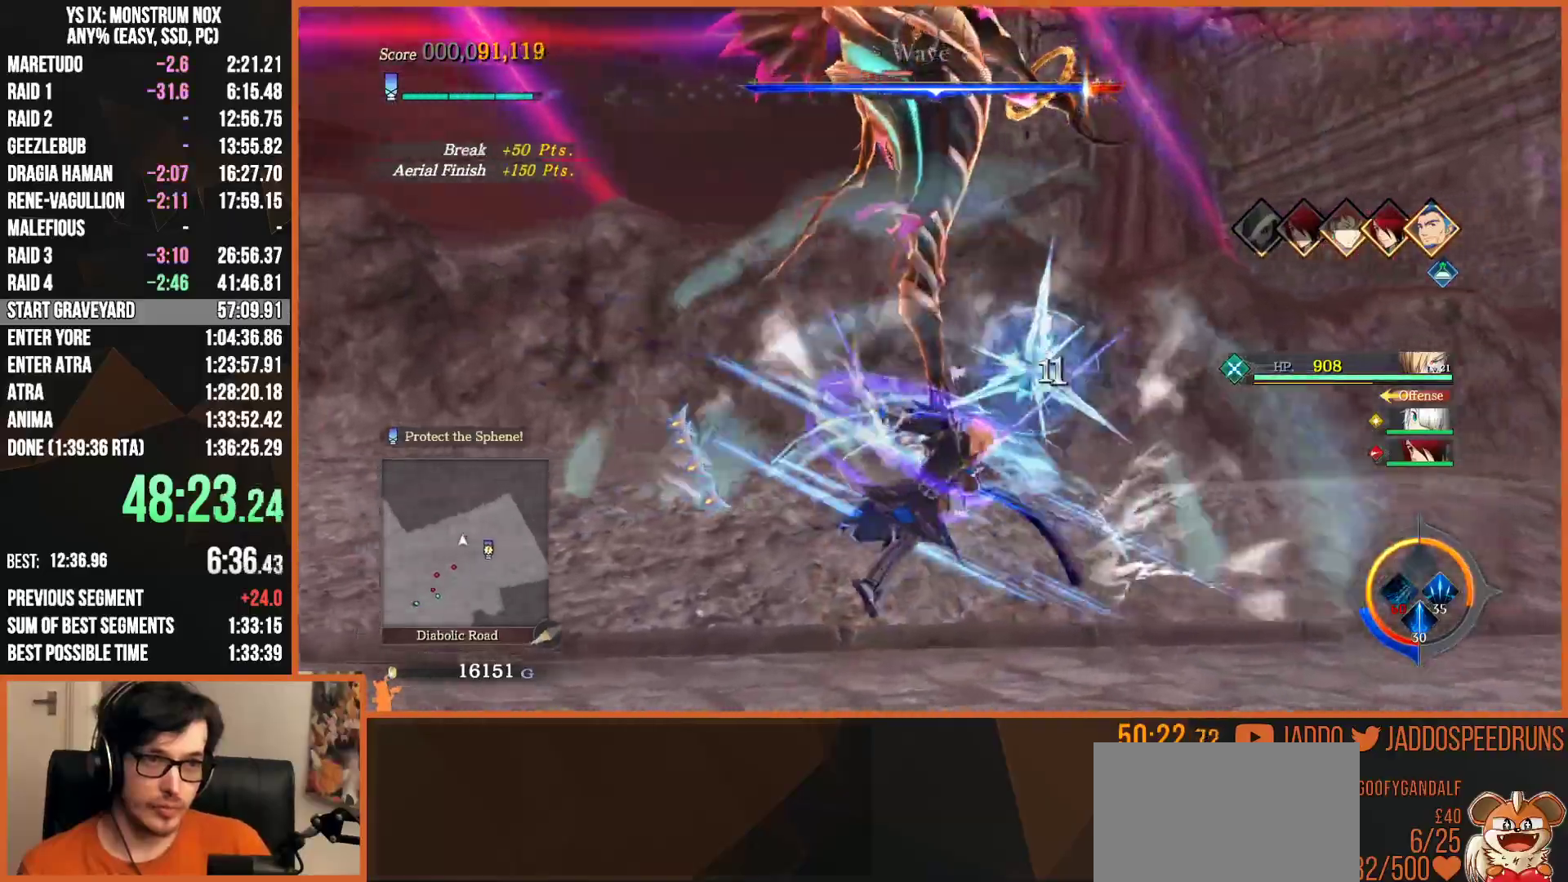
Gameplay with a controller (PlayStation layout); each line is a JSON object with the inputs held at the frame after it (dt_ms = milliseconds from this image to that frame). "events" lists button and stick changes between this image and that frame as [ms after this image, input, new state], when the widget could be followed in between.
{"dt_ms": 500, "buttons": ["L2"], "left_stick": "up", "right_stick": "center", "events": [[50, "SQUARE", "up"], [150, "SQUARE", "down"], [267, "SQUARE", "up"], [333, "SQUARE", "down"], [433, "SQUARE", "up"]]}
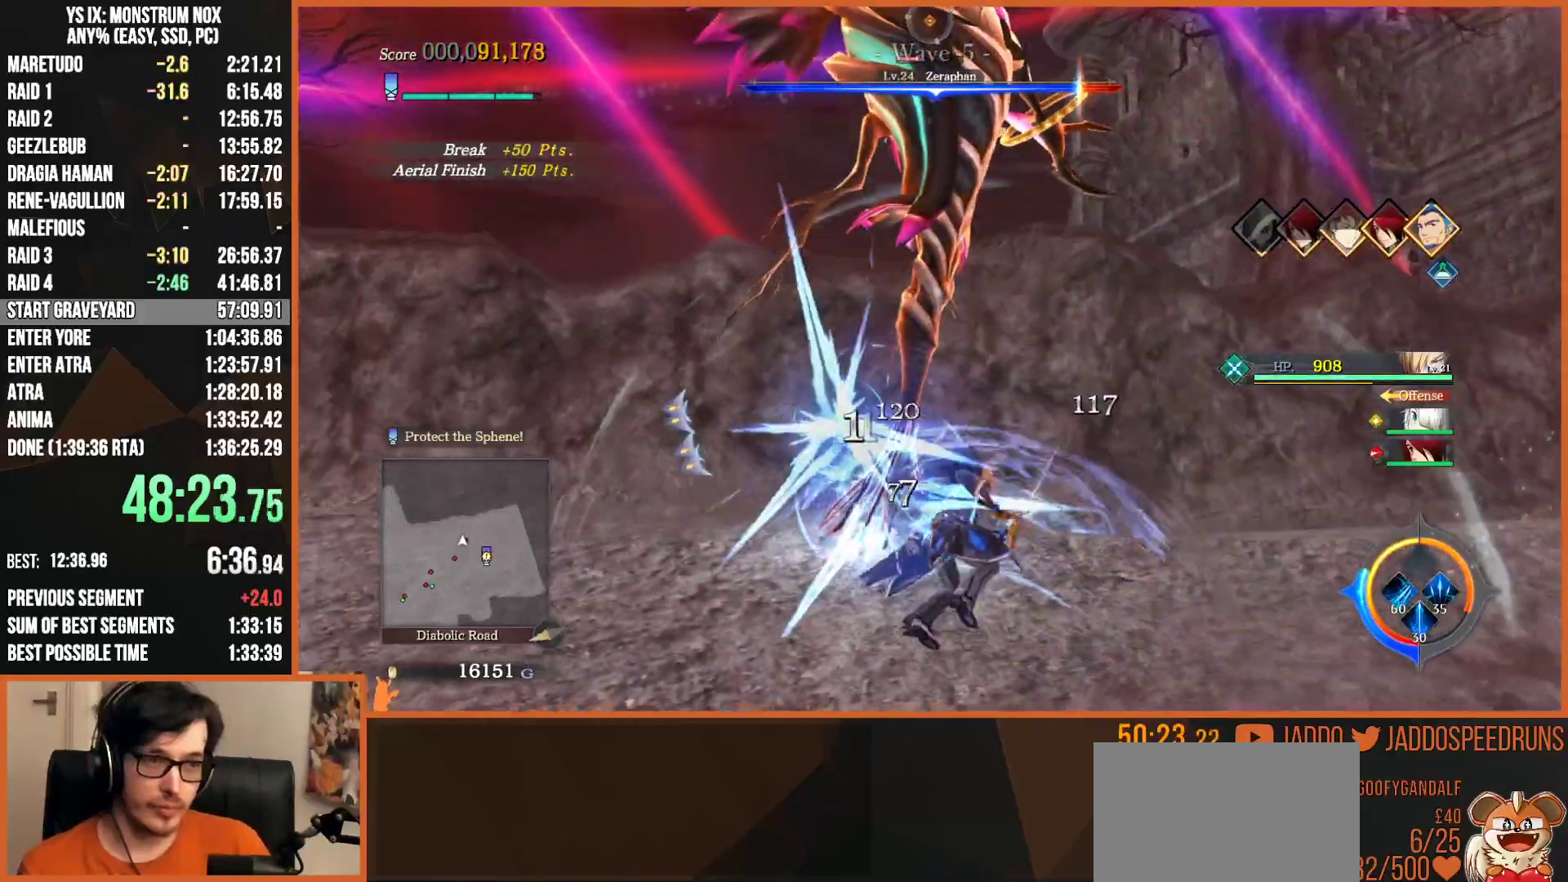
{"dt_ms": 500, "buttons": ["L2"], "left_stick": "up", "right_stick": "center", "events": [[17, "SQUARE", "down"], [100, "SQUARE", "up"], [167, "SQUARE", "down"], [267, "SQUARE", "up"], [350, "SQUARE", "down"], [450, "SQUARE", "up"]]}
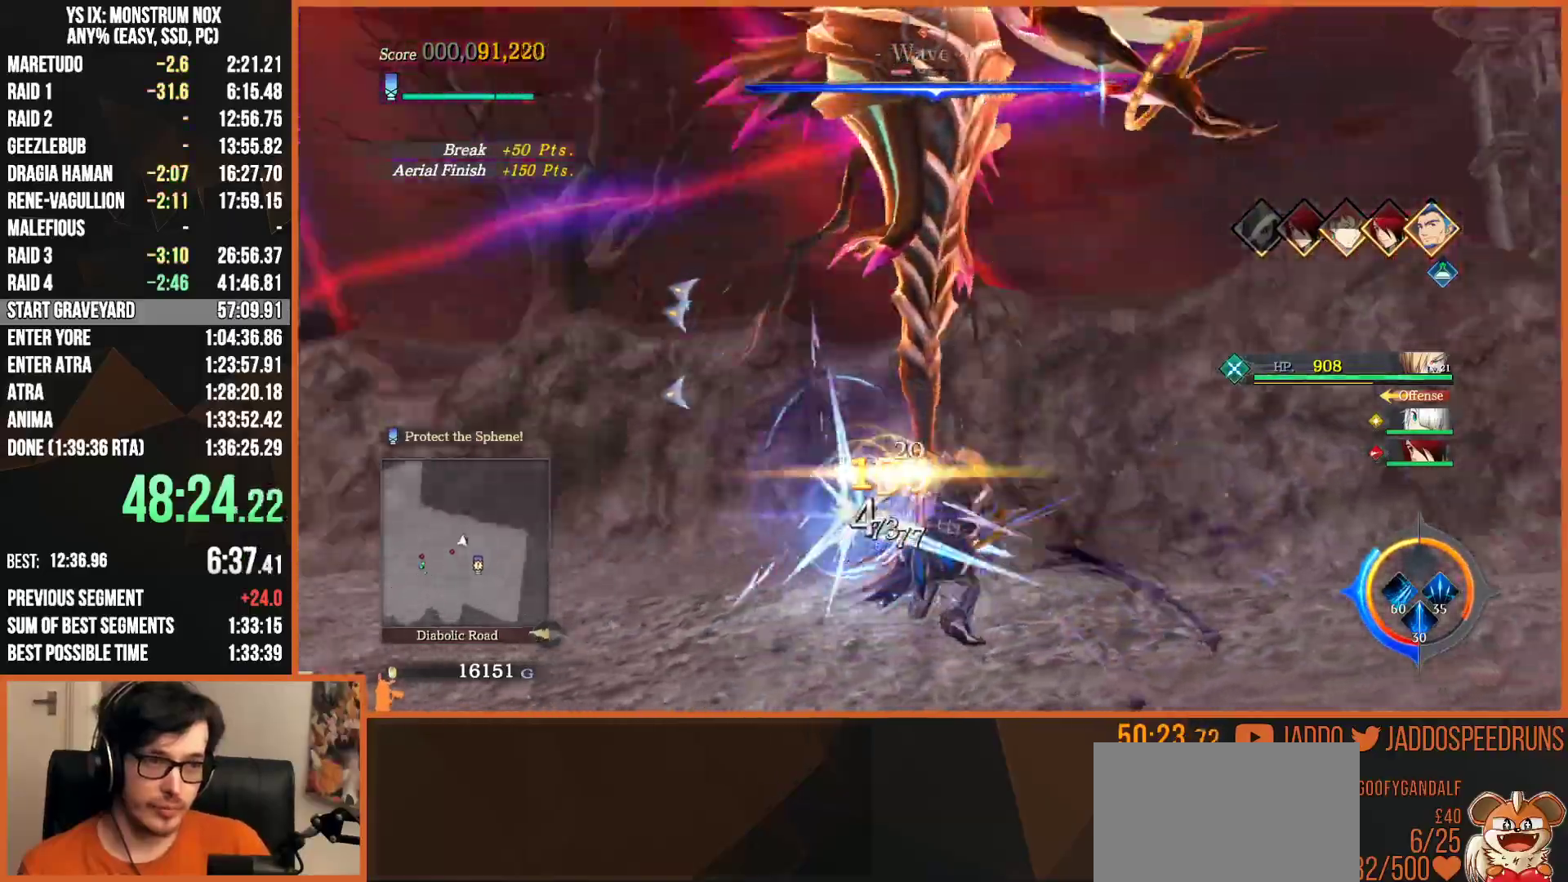
{"dt_ms": 500, "buttons": ["L2", "R2"], "left_stick": "up-right", "right_stick": "center", "events": [[17, "SQUARE", "down"], [100, "SQUARE", "up"], [183, "SQUARE", "down"], [283, "SQUARE", "up"], [317, "left_stick", "up-right"], [350, "SQUARE", "down"], [433, "R2", "down"], [433, "SQUARE", "up"]]}
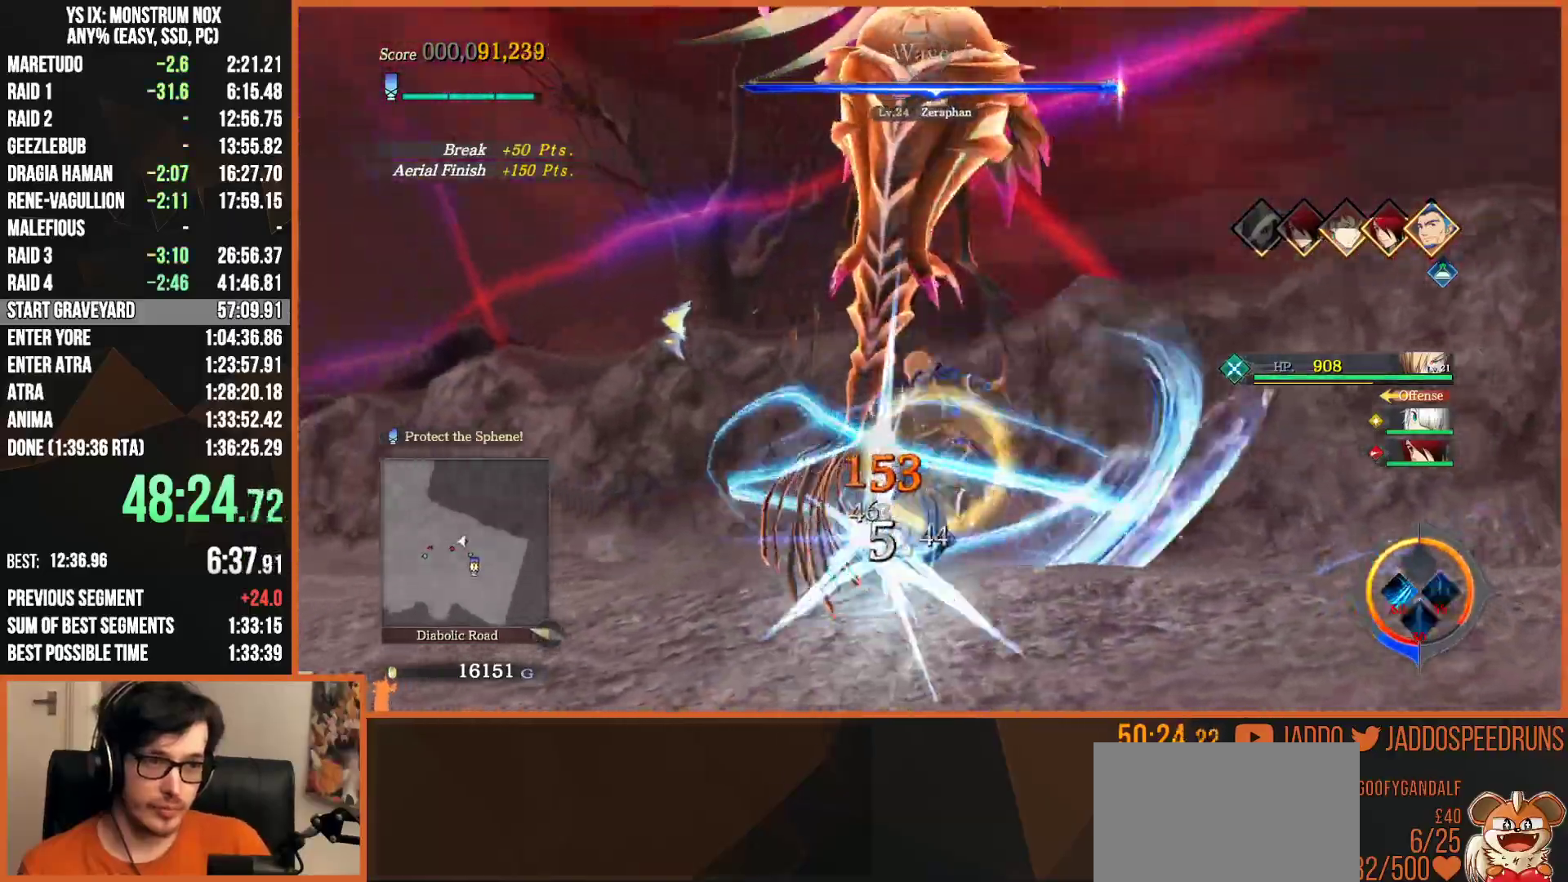
{"dt_ms": 1000, "buttons": [], "left_stick": "center", "right_stick": "center"}
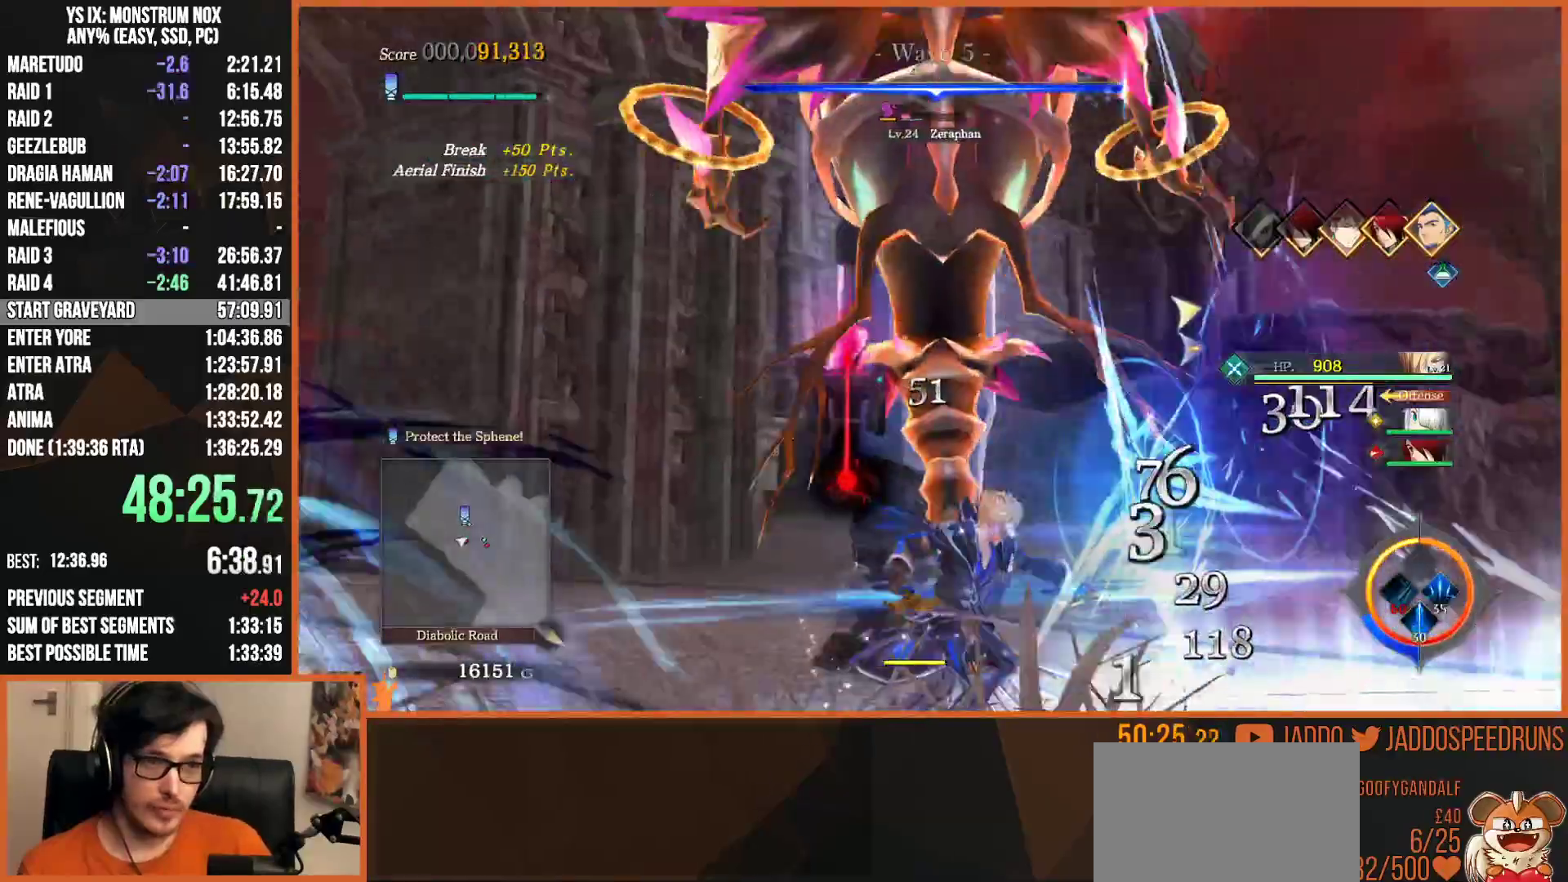
{"dt_ms": 500, "buttons": [], "left_stick": "up-left", "right_stick": "center", "events": [[17, "SQUARE", "down"], [117, "SQUARE", "up"], [200, "SQUARE", "down"], [283, "SQUARE", "up"], [367, "left_stick", "up-left"], [383, "SQUARE", "down"], [467, "SQUARE", "up"]]}
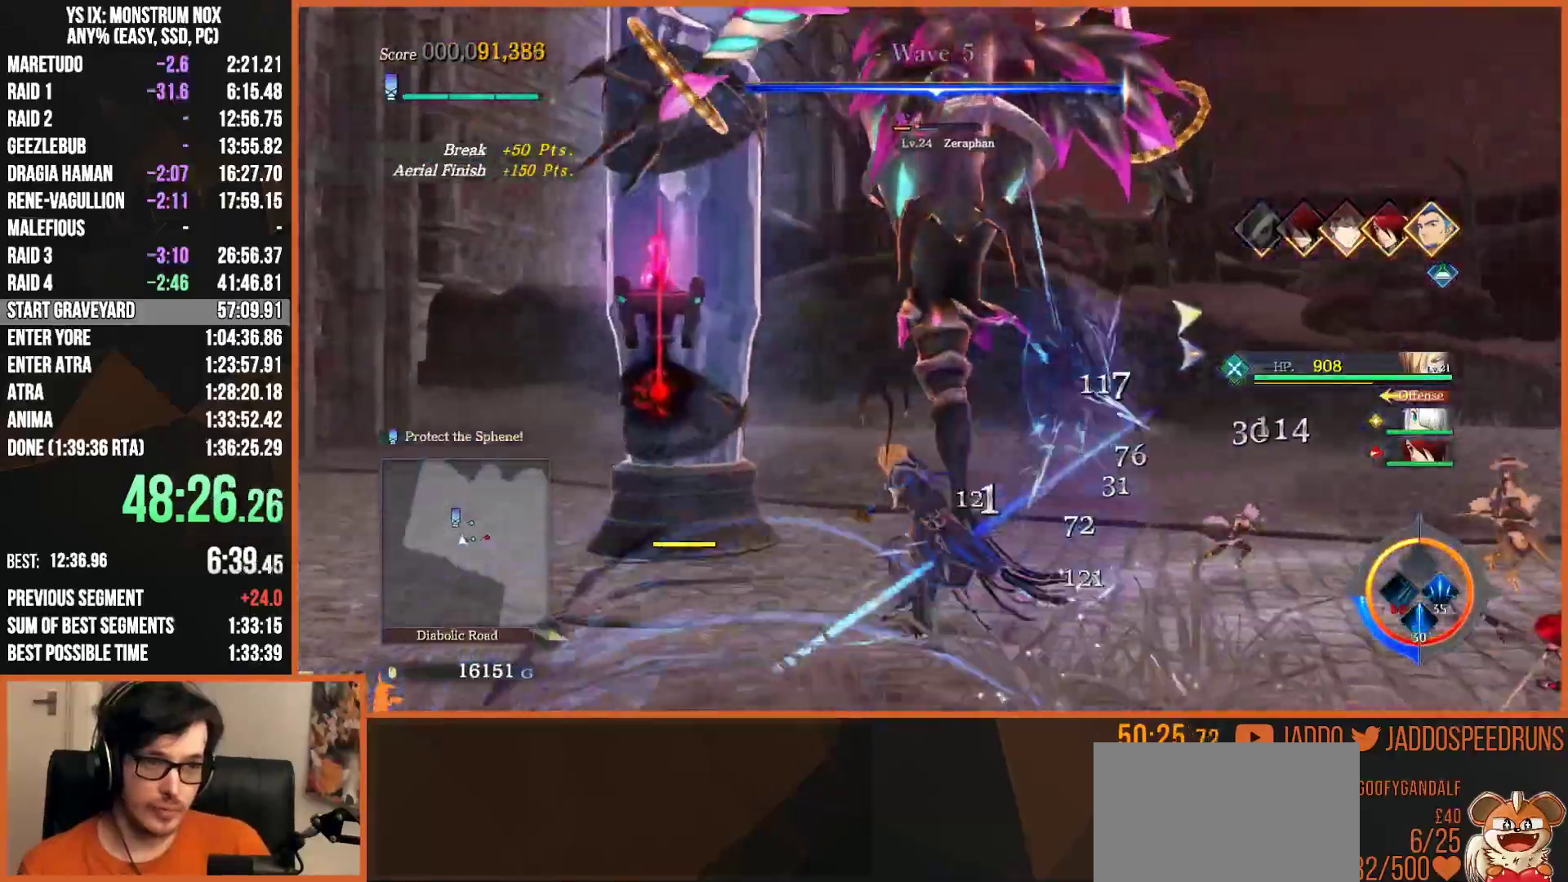
{"dt_ms": 500, "buttons": ["R2"], "left_stick": "up", "right_stick": "center", "events": [[67, "SQUARE", "down"], [167, "SQUARE", "up"], [233, "SQUARE", "down"], [317, "SQUARE", "up"], [317, "left_stick", "up"], [367, "R2", "down"]]}
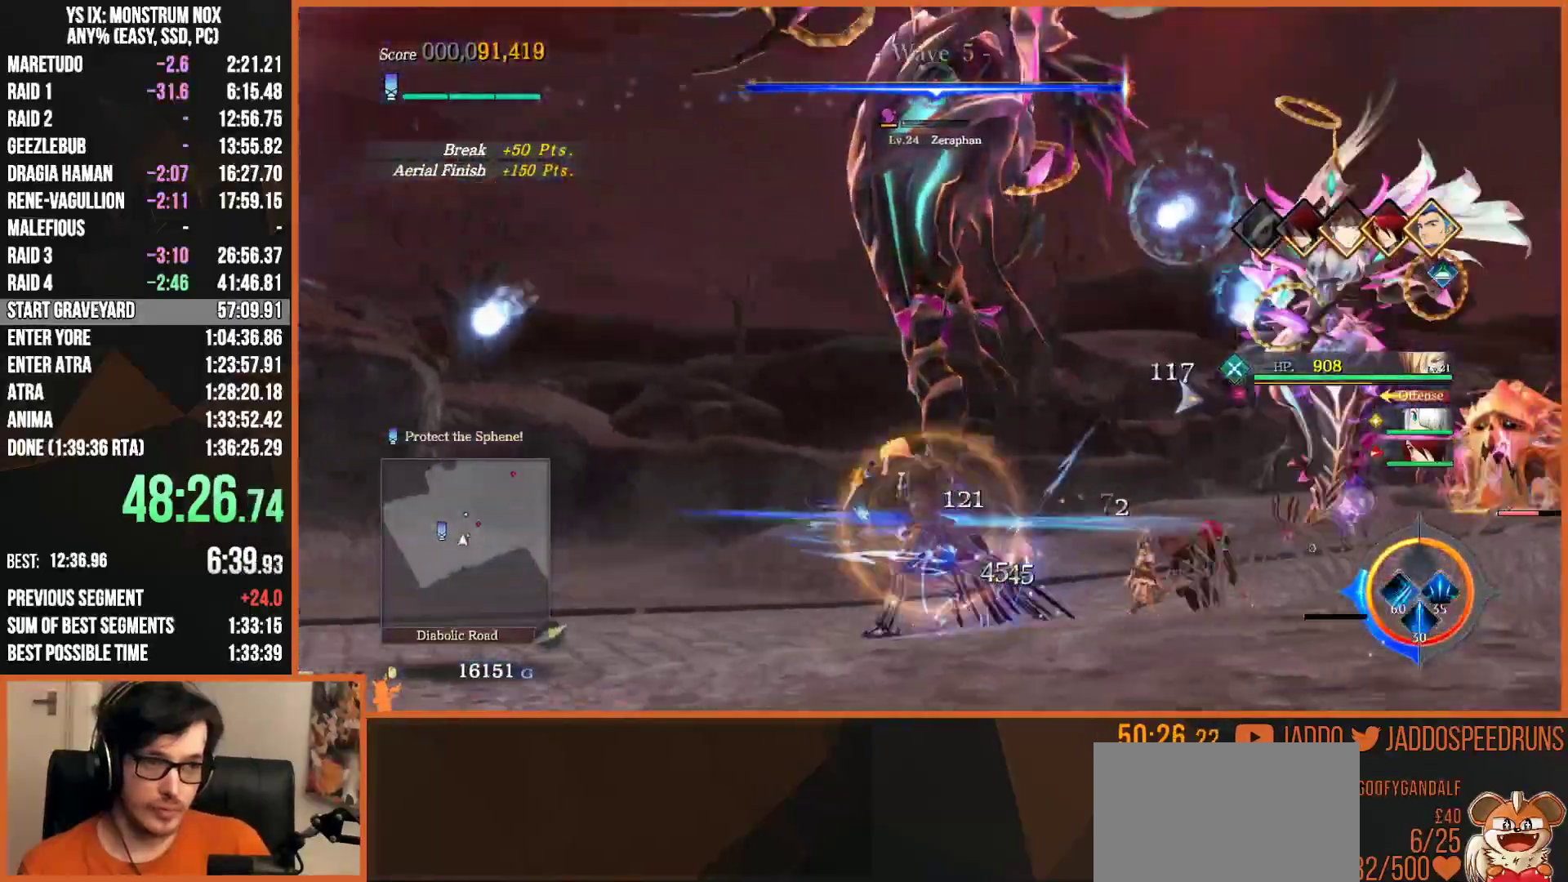
{"dt_ms": 500, "buttons": ["SQUARE"], "left_stick": "center", "right_stick": "center", "events": [[50, "R1", "down"], [183, "R1", "up"], [250, "R2", "up"], [250, "left_stick", "center"], [267, "SQUARE", "down"], [367, "SQUARE", "up"], [450, "SQUARE", "down"]]}
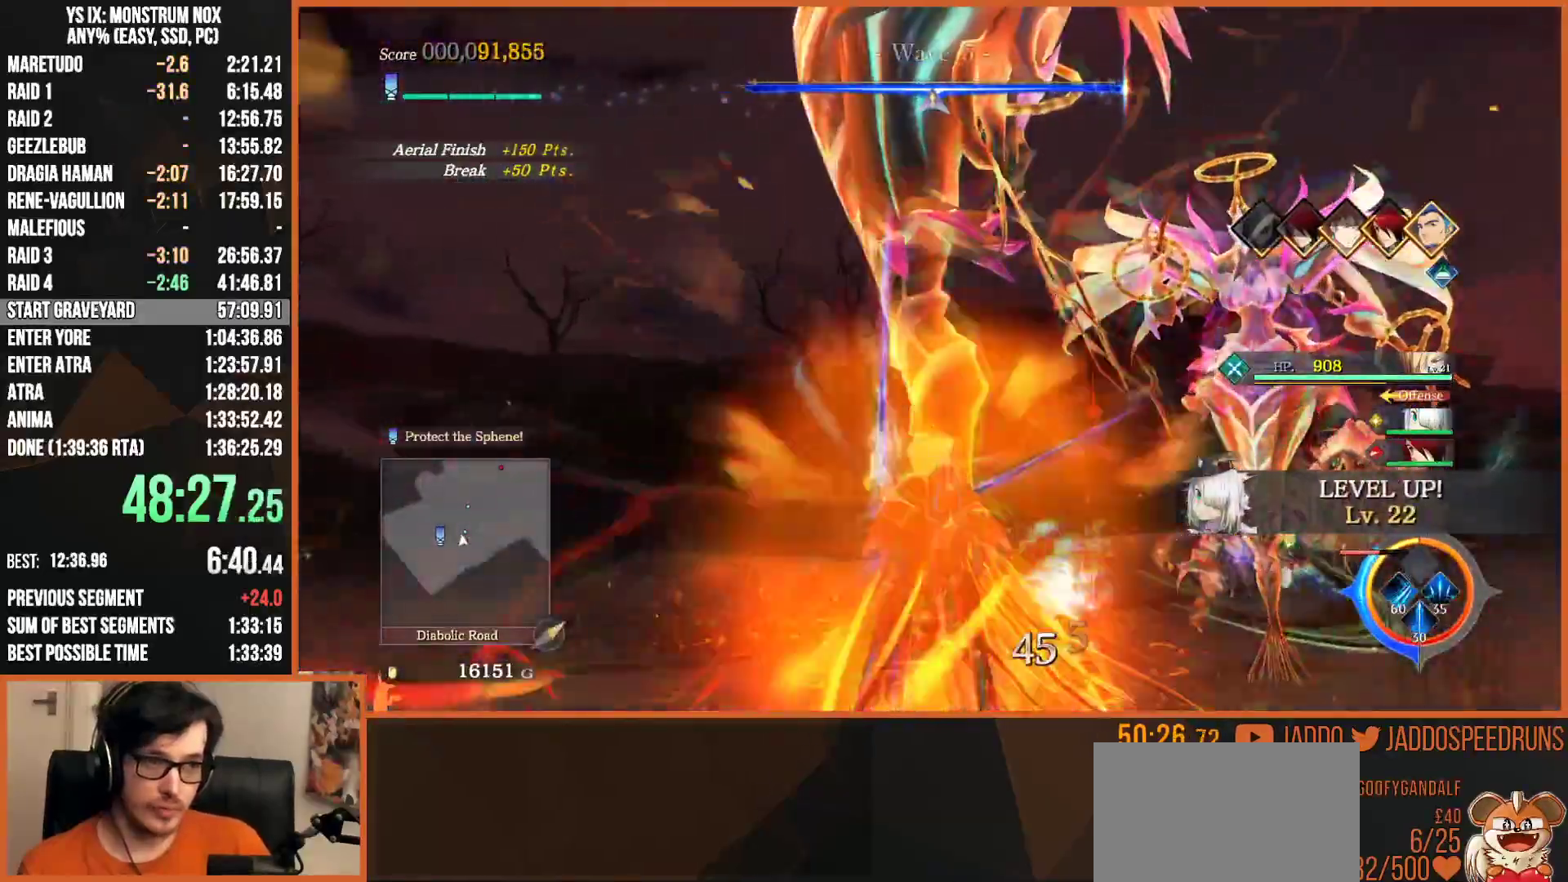
{"dt_ms": 500, "buttons": ["TRIANGLE"], "left_stick": "down", "right_stick": "center", "events": [[17, "SQUARE", "up"], [250, "left_stick", "down"], [500, "TRIANGLE", "down"]]}
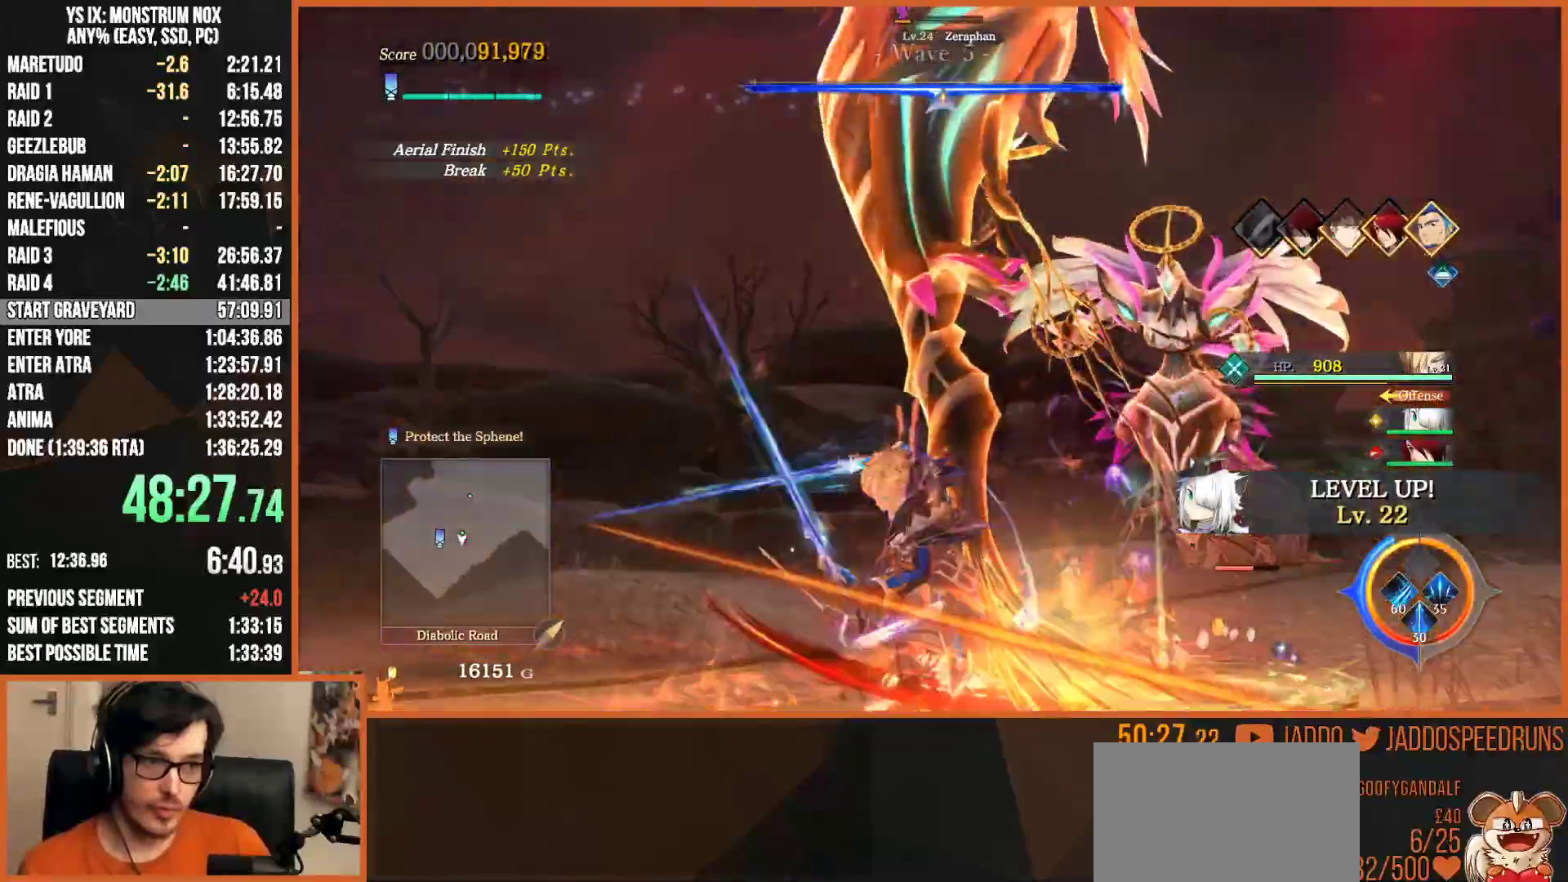
{"dt_ms": 500, "buttons": ["R2"], "left_stick": "up", "right_stick": "center", "events": [[117, "TRIANGLE", "up"], [183, "R2", "down"], [183, "left_stick", "up"], [217, "SQUARE", "down"], [283, "SQUARE", "up"], [367, "SQUARE", "down"], [467, "SQUARE", "up"]]}
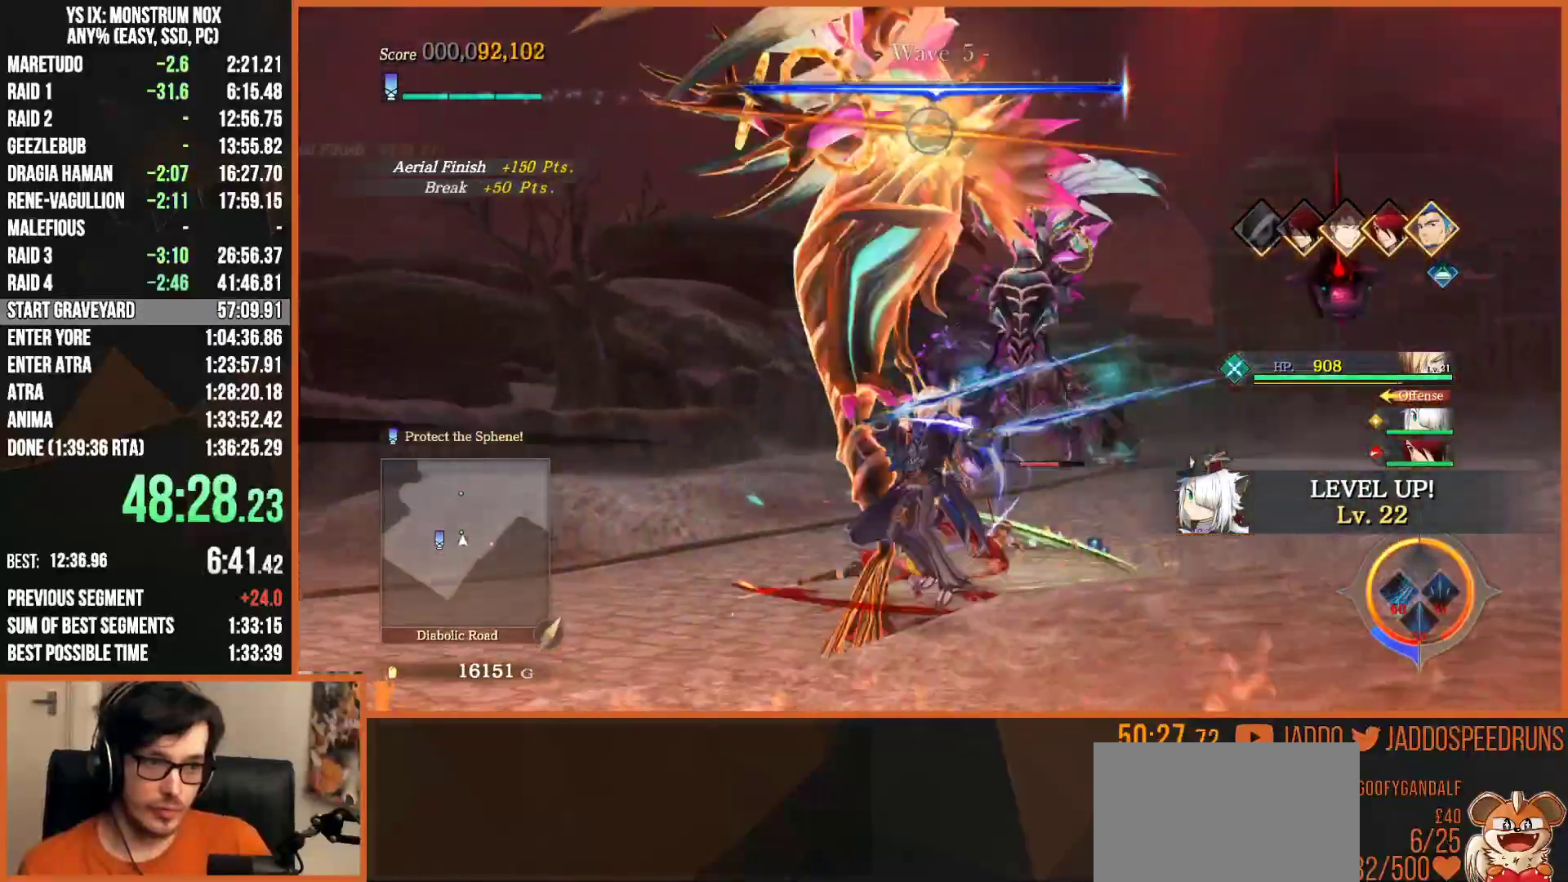
{"dt_ms": 500, "buttons": [], "left_stick": "up", "right_stick": "center", "events": [[17, "SQUARE", "down"], [133, "SQUARE", "up"], [150, "R2", "up"], [217, "SQUARE", "down"], [283, "SQUARE", "up"], [383, "SQUARE", "down"], [500, "SQUARE", "up"]]}
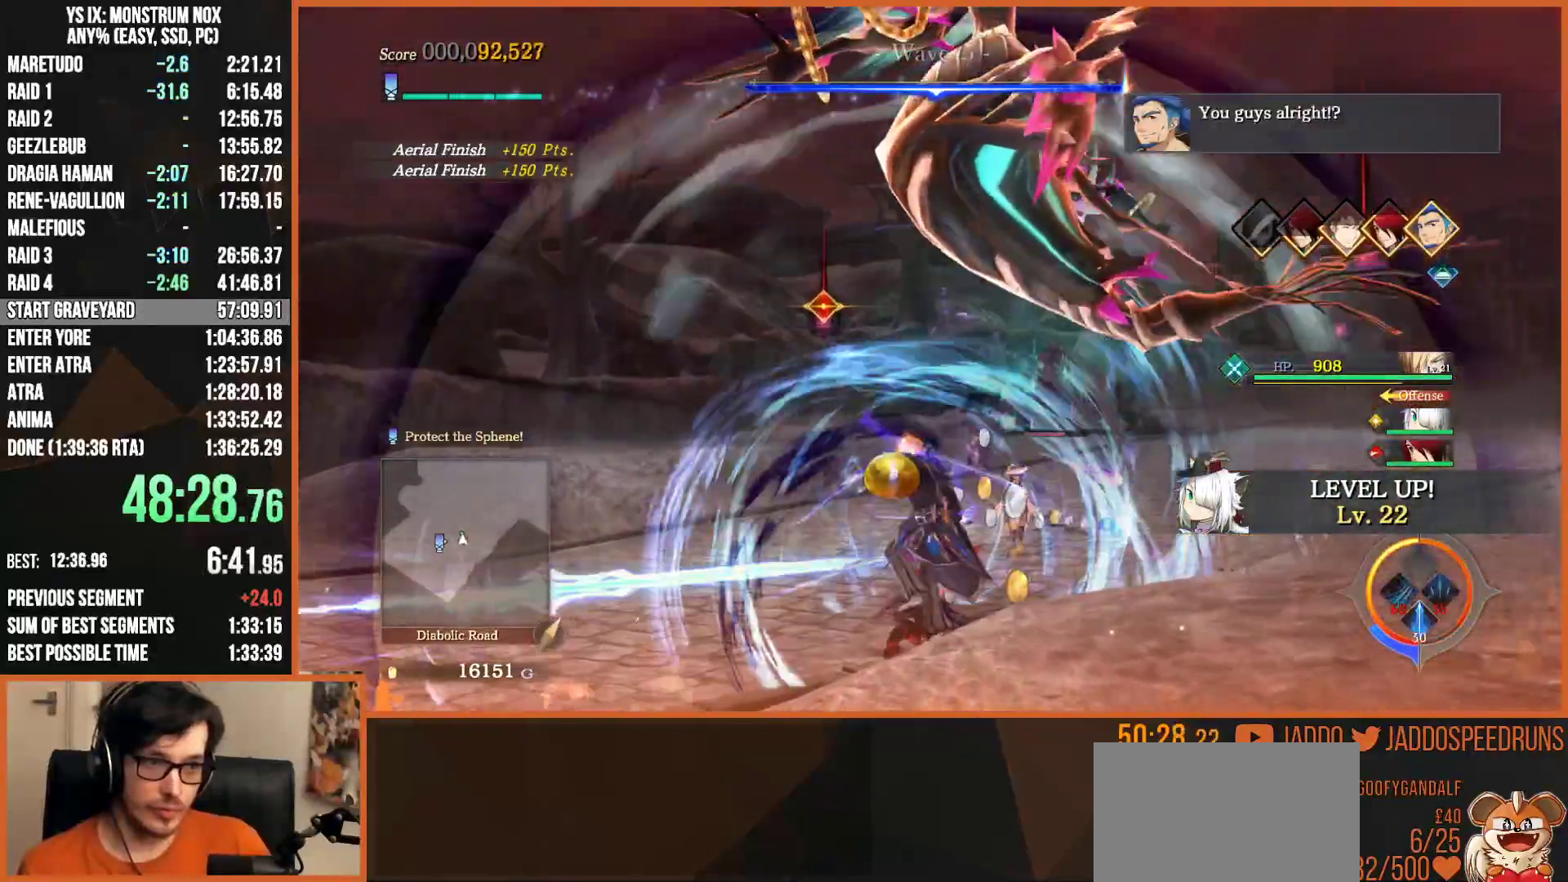
{"dt_ms": 500, "buttons": ["TRIANGLE", "L2"], "left_stick": "up", "right_stick": "center", "events": [[83, "SQUARE", "down"], [117, "L2", "down"], [200, "SQUARE", "up"], [283, "SQUARE", "down"], [383, "SQUARE", "up"], [483, "TRIANGLE", "down"]]}
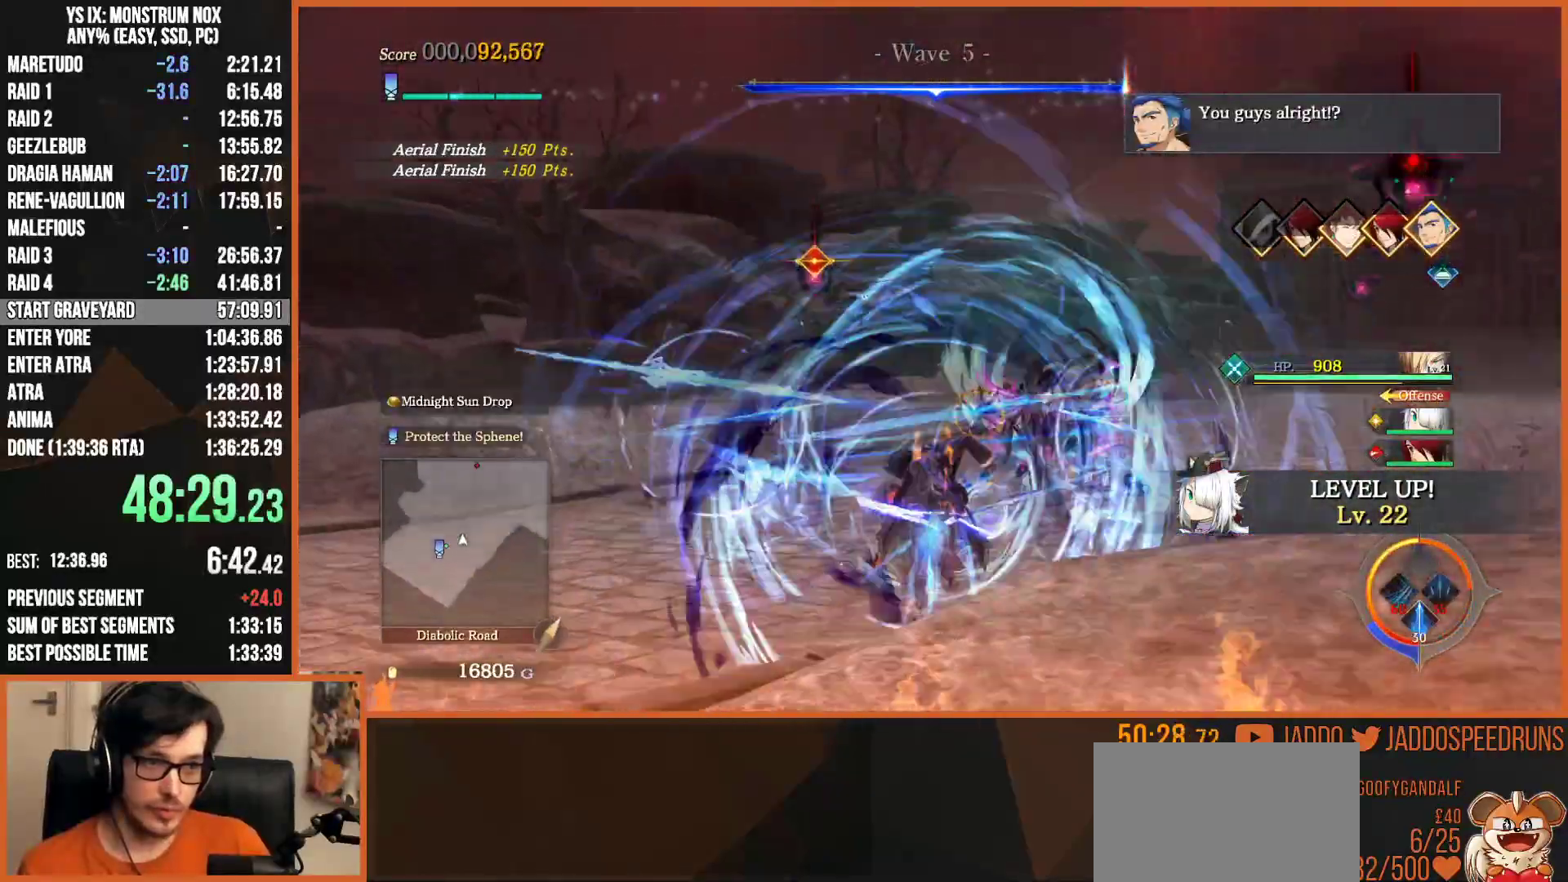
{"dt_ms": 500, "buttons": ["L2"], "left_stick": "up", "right_stick": "center", "events": [[100, "TRIANGLE", "up"], [183, "TRIANGLE", "down"], [300, "TRIANGLE", "up"]]}
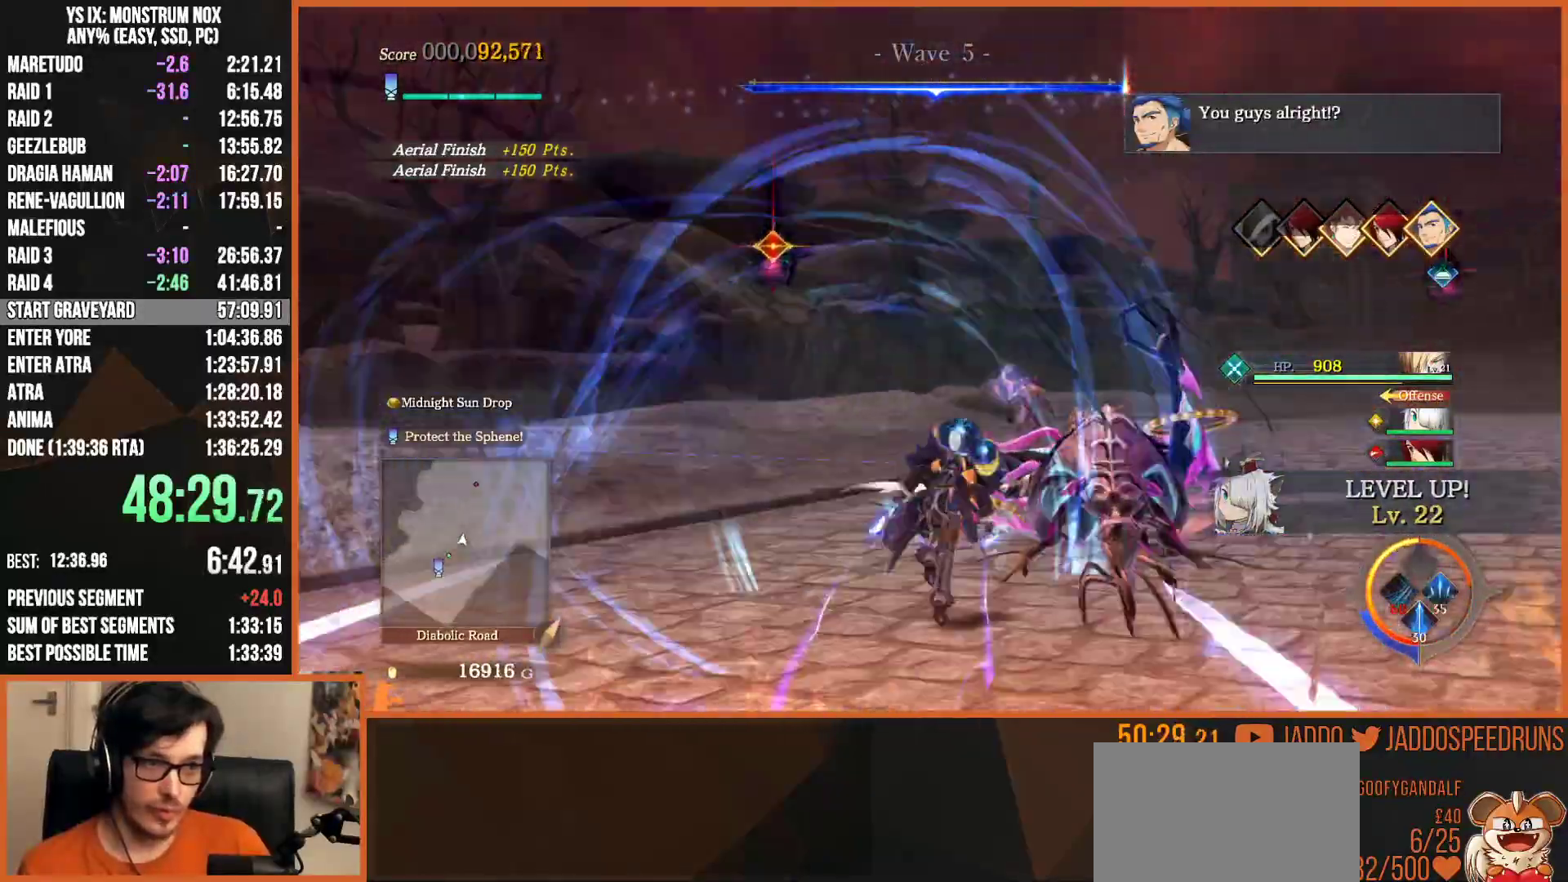
{"dt_ms": 500, "buttons": [], "left_stick": "up", "right_stick": "center", "events": [[50, "L2", "up"], [100, "right_stick", "right"], [350, "right_stick", "center"]]}
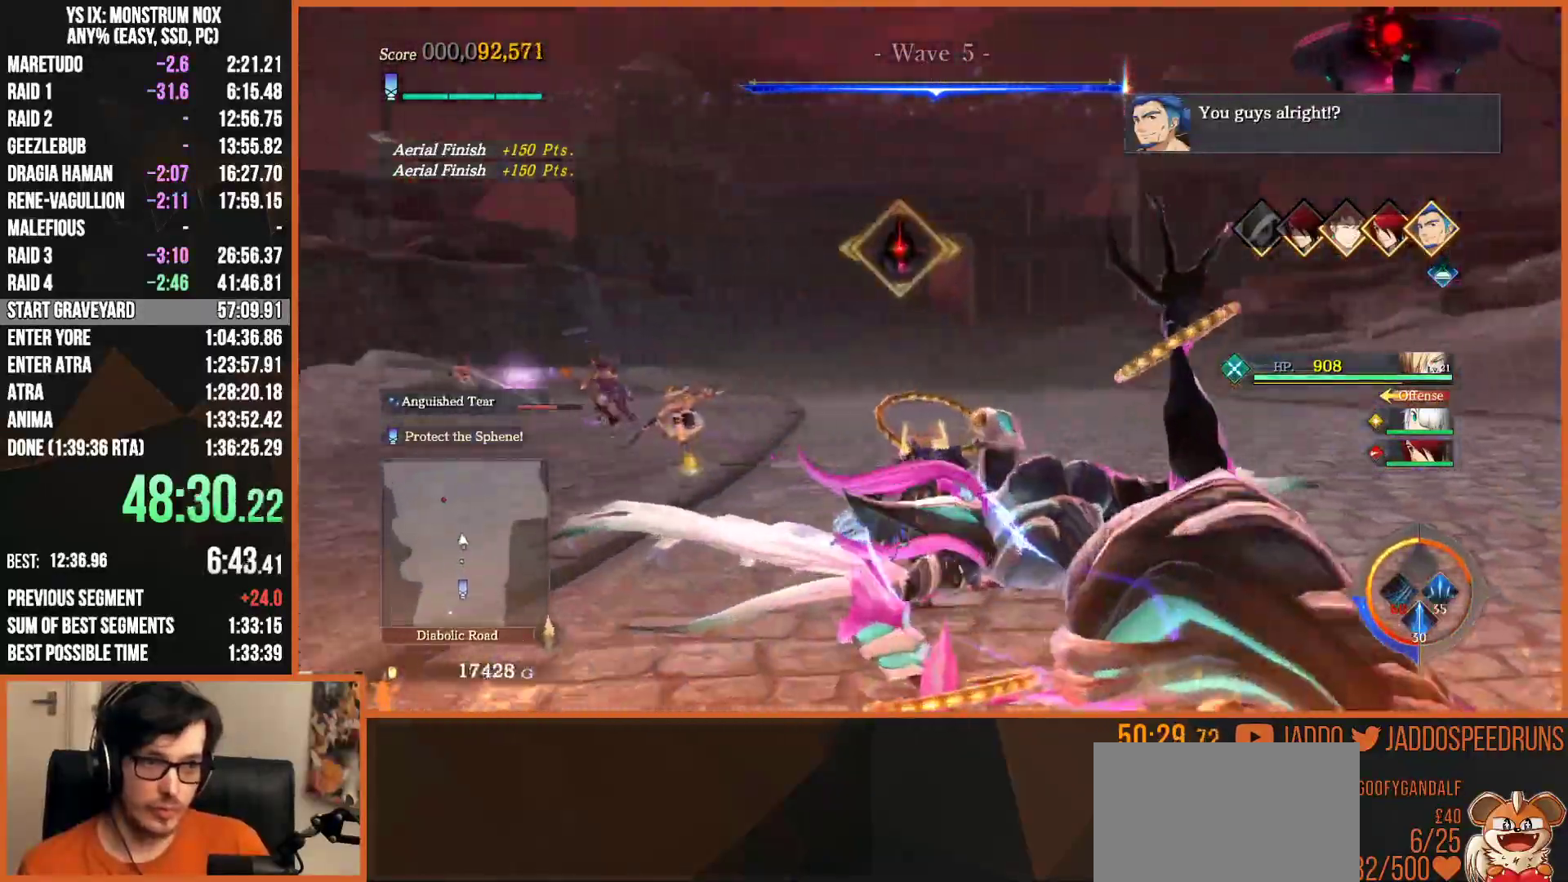
{"dt_ms": 500, "buttons": [], "left_stick": "up-left", "right_stick": "left", "events": [[200, "left_stick", "up-left"], [317, "left_stick", "down"], [400, "right_stick", "left"], [500, "left_stick", "up-left"]]}
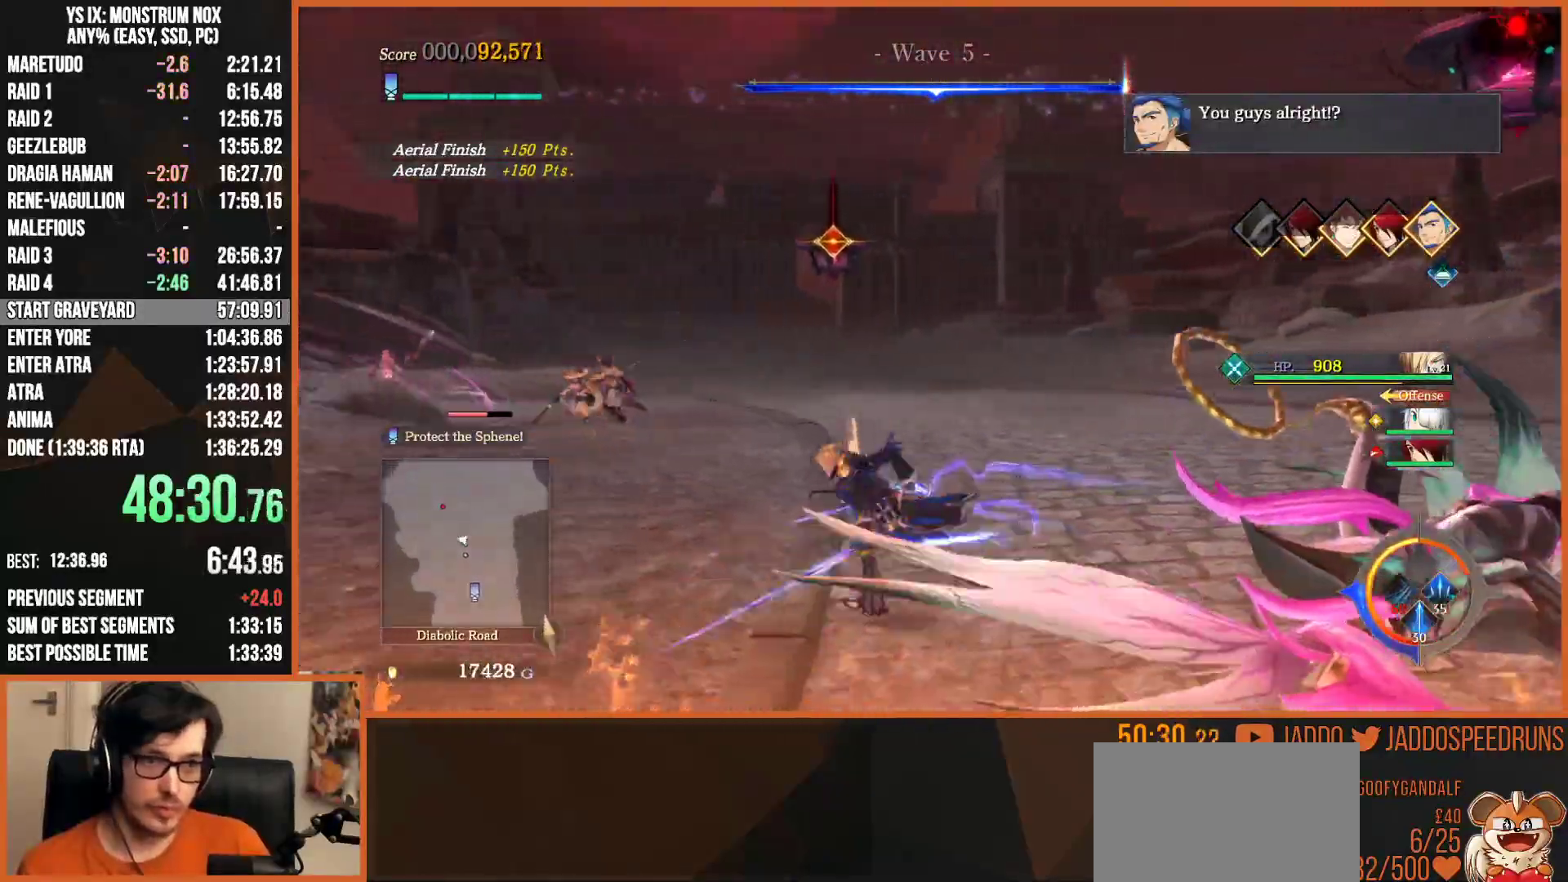
{"dt_ms": 500, "buttons": ["L2"], "left_stick": "up", "right_stick": "center", "events": [[33, "L2", "down"], [167, "left_stick", "up"], [283, "R2", "down"], [317, "right_stick", "center"], [333, "SQUARE", "down"], [450, "SQUARE", "up"], [483, "R2", "up"]]}
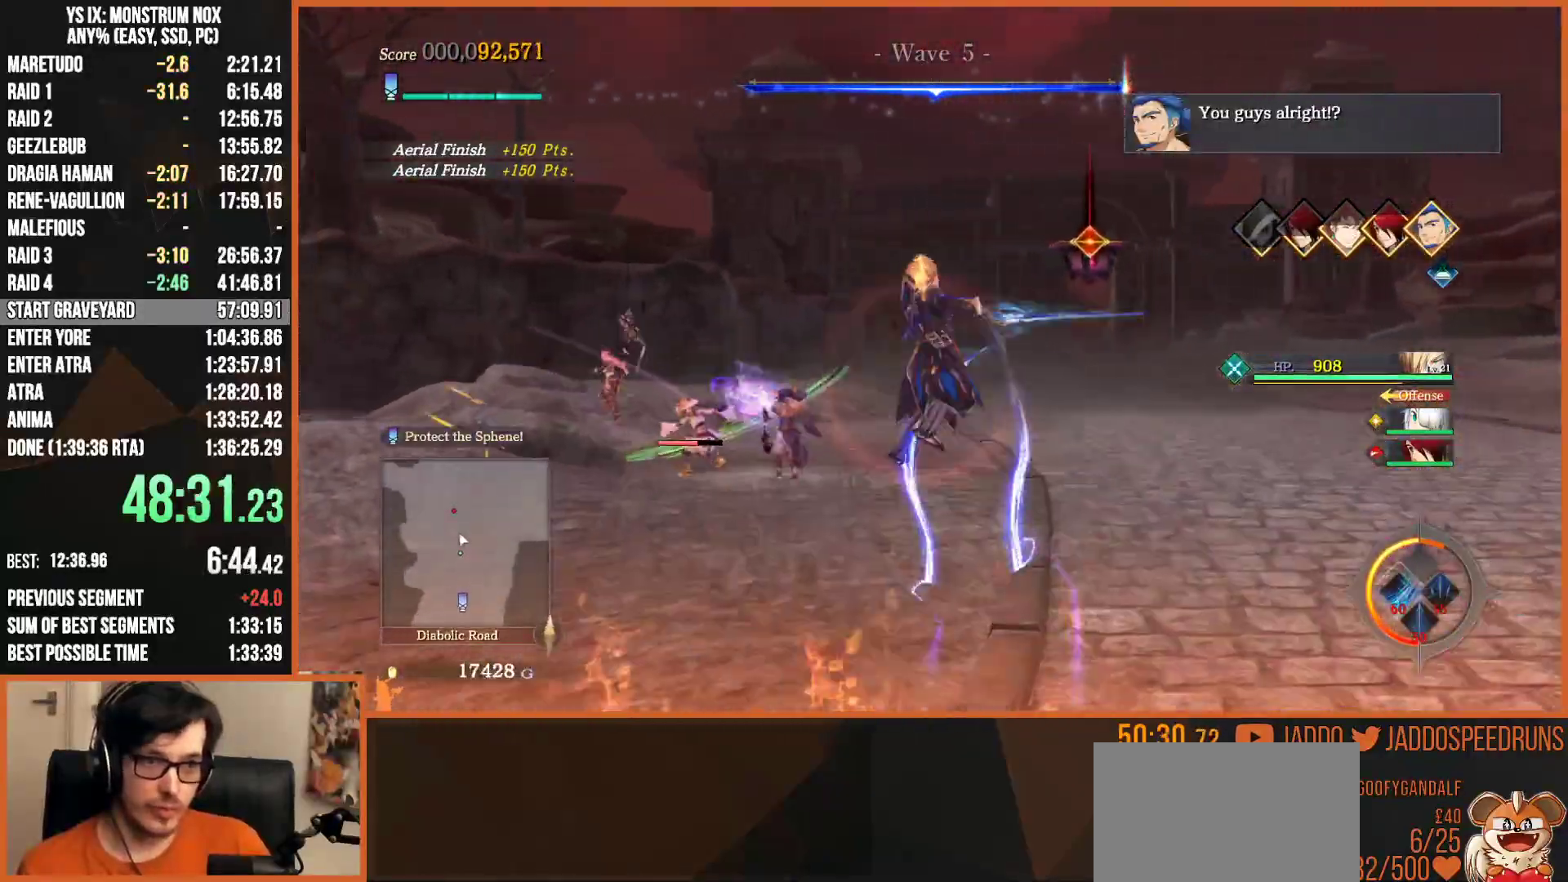
{"dt_ms": 500, "buttons": ["L2"], "left_stick": "up", "right_stick": "center", "events": [[33, "SQUARE", "down"], [133, "SQUARE", "up"]]}
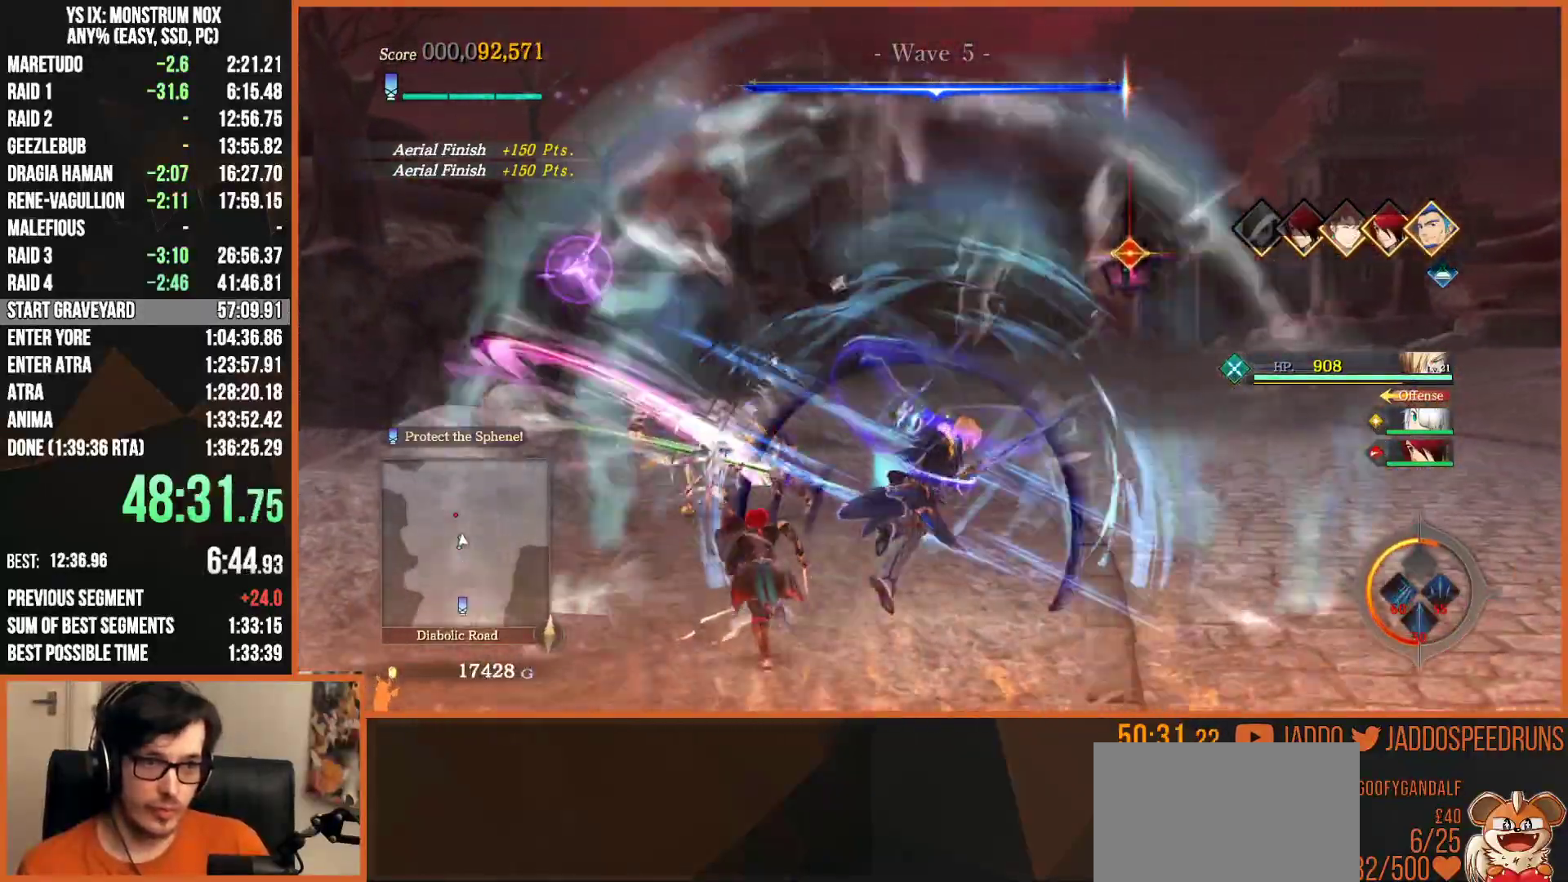
{"dt_ms": 500, "buttons": ["L2"], "left_stick": "up", "right_stick": "center", "events": [[350, "TRIANGLE", "down"], [483, "TRIANGLE", "up"]]}
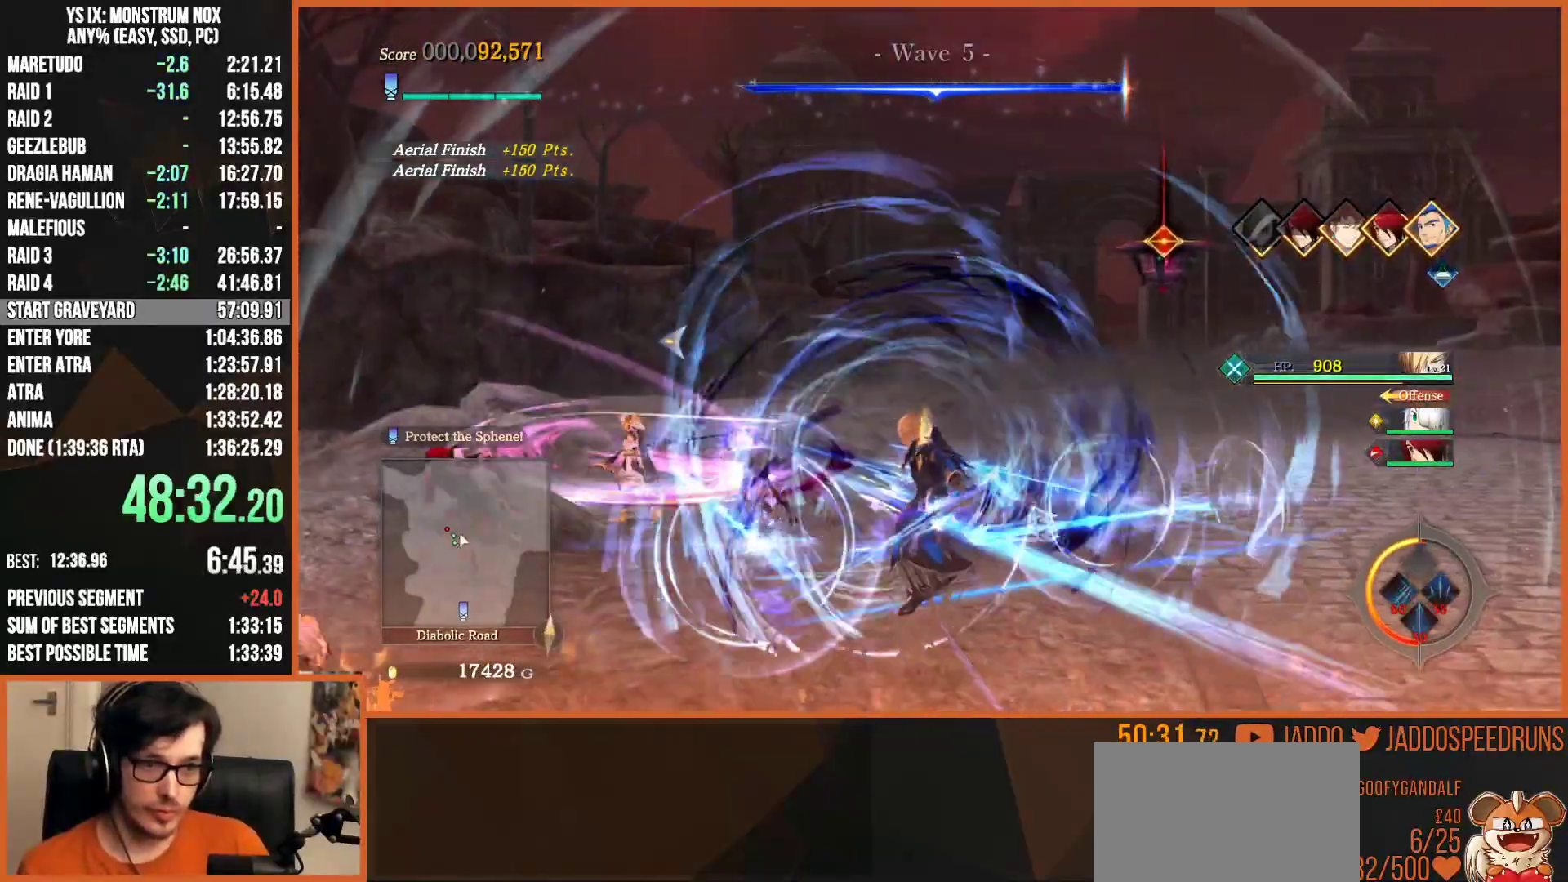
{"dt_ms": 500, "buttons": ["SQUARE", "L2"], "left_stick": "up-left", "right_stick": "center", "events": [[117, "left_stick", "up-left"], [133, "SQUARE", "down"], [167, "SQUARE", "up"], [250, "SQUARE", "down"], [350, "SQUARE", "up"], [433, "SQUARE", "down"]]}
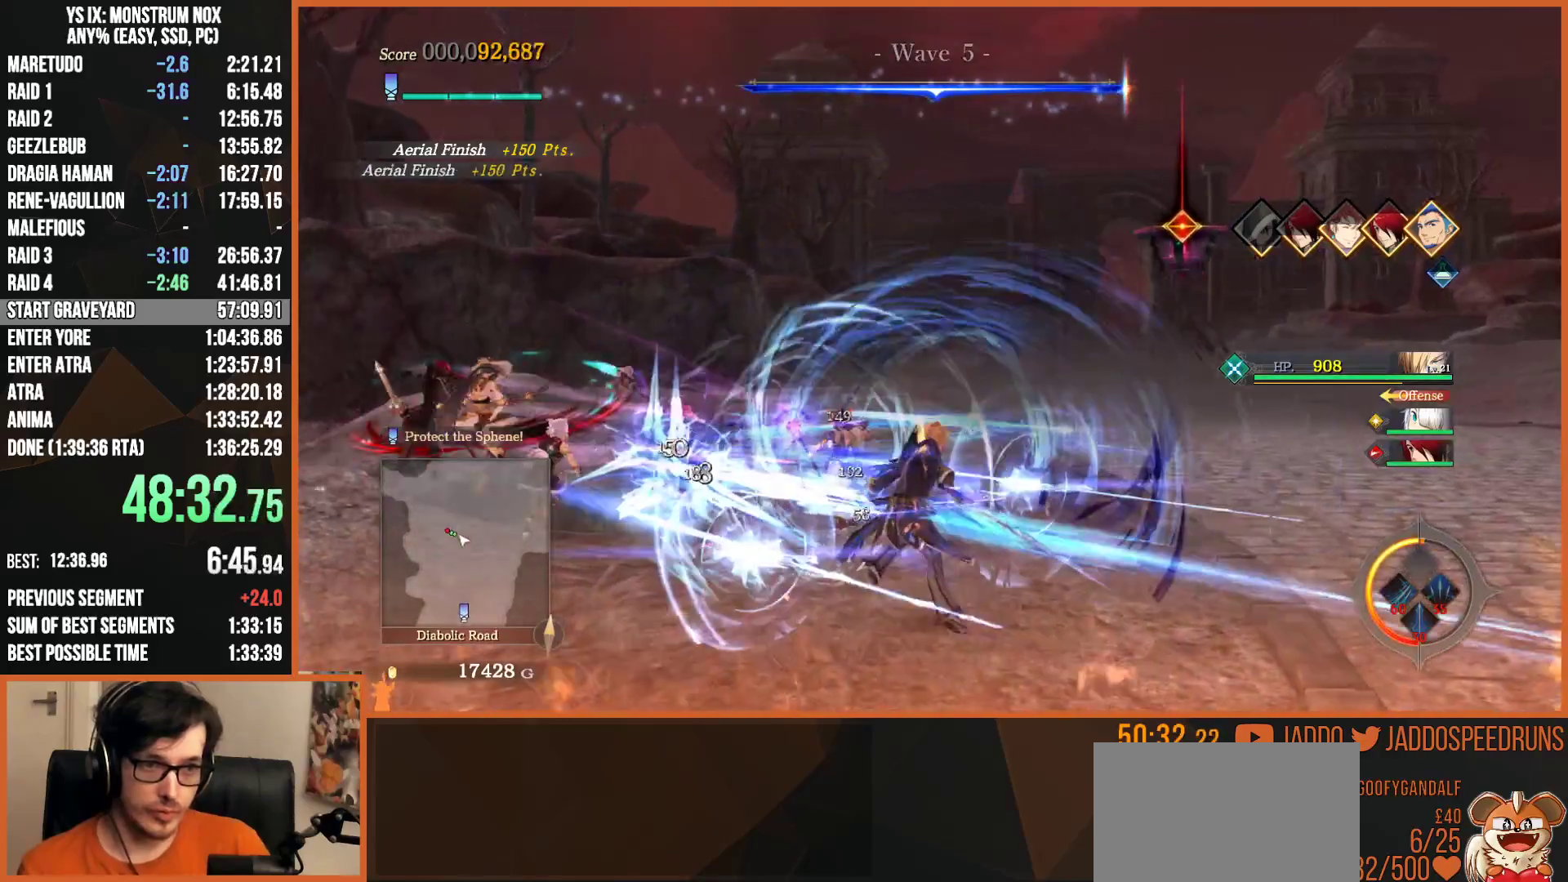
{"dt_ms": 500, "buttons": ["SQUARE", "L2", "R2"], "left_stick": "up", "right_stick": "center", "events": [[33, "SQUARE", "up"], [100, "SQUARE", "down"], [217, "SQUARE", "up"], [300, "left_stick", "up"], [383, "R2", "down"], [433, "SQUARE", "down"]]}
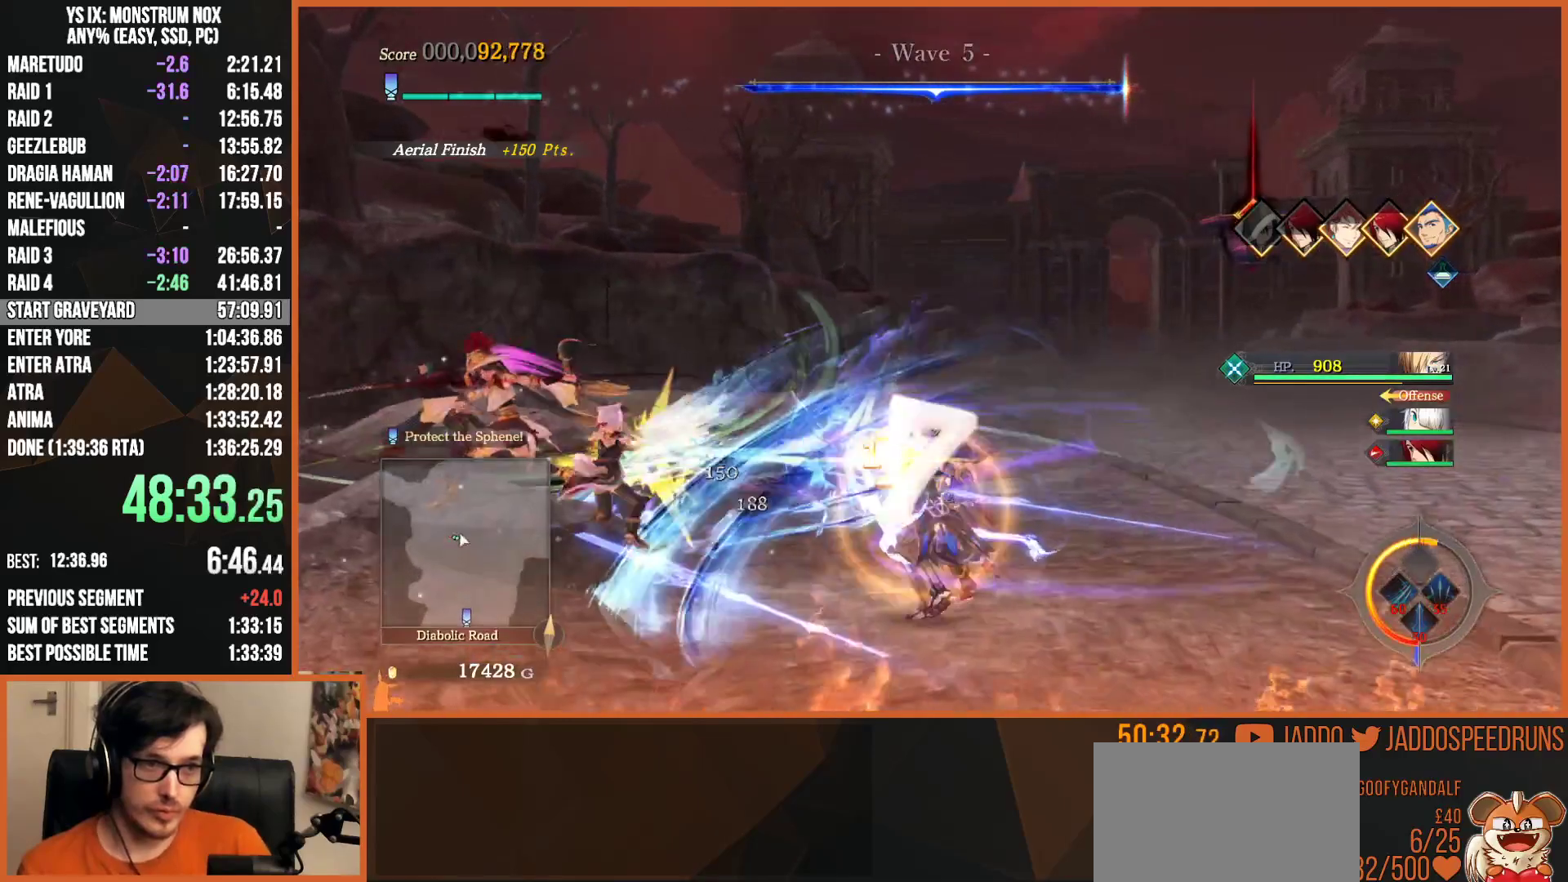
{"dt_ms": 500, "buttons": ["SQUARE"], "left_stick": "center", "right_stick": "center", "events": [[17, "SQUARE", "up"], [67, "R2", "up"], [117, "SQUARE", "down"], [200, "SQUARE", "up"], [283, "SQUARE", "down"], [350, "L2", "up"], [383, "SQUARE", "up"], [400, "left_stick", "center"], [467, "SQUARE", "down"]]}
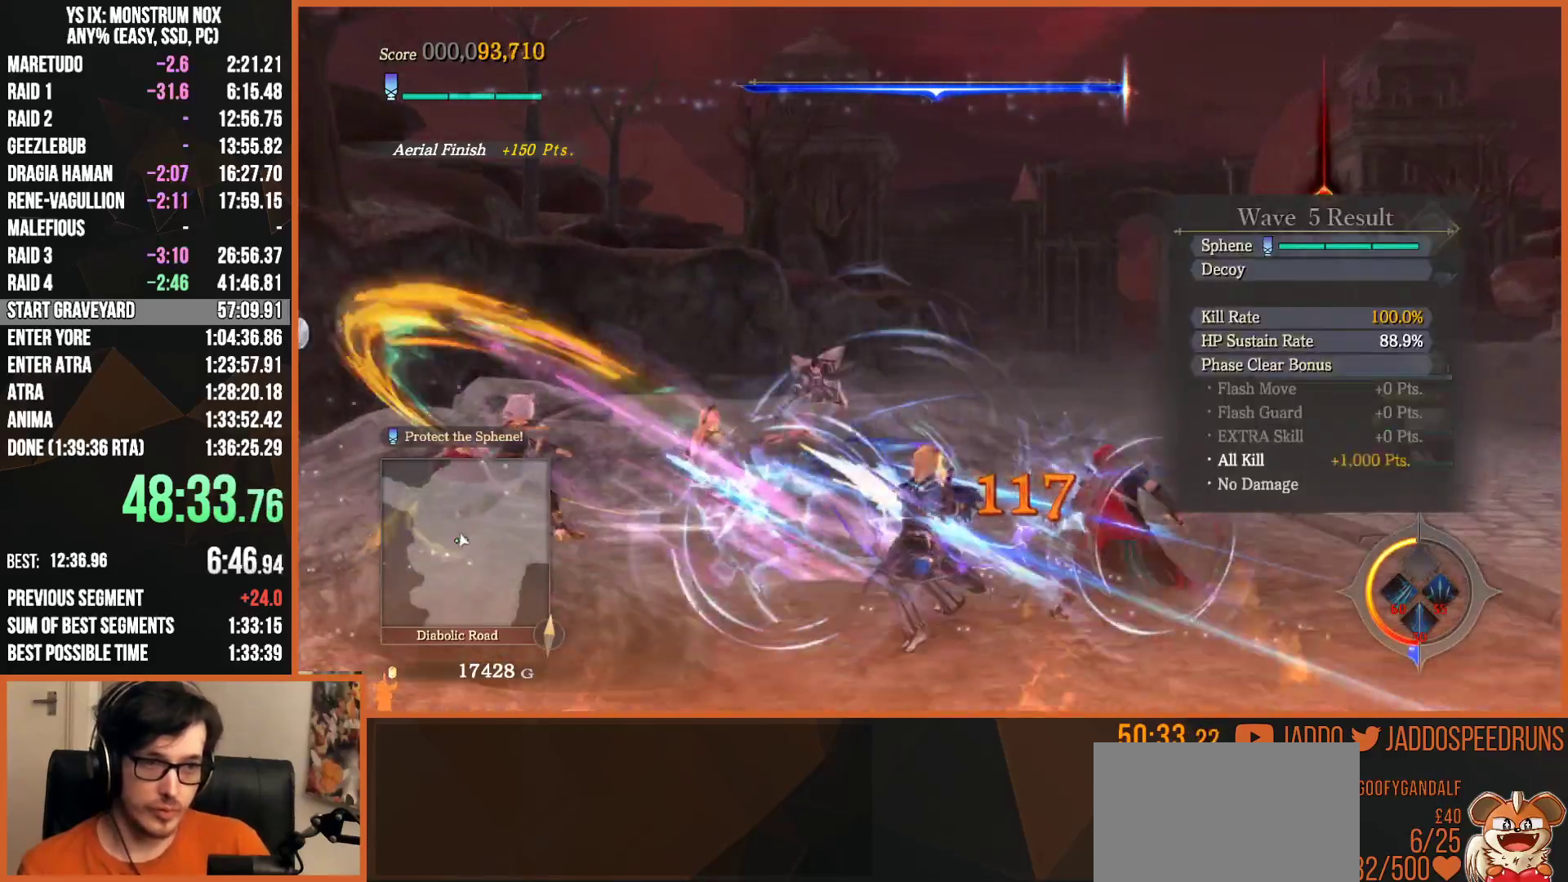
{"dt_ms": 500, "buttons": [], "left_stick": "down", "right_stick": "right", "events": [[83, "SQUARE", "up"], [250, "L1", "down"], [250, "left_stick", "down"], [350, "right_stick", "right"], [367, "L1", "up"]]}
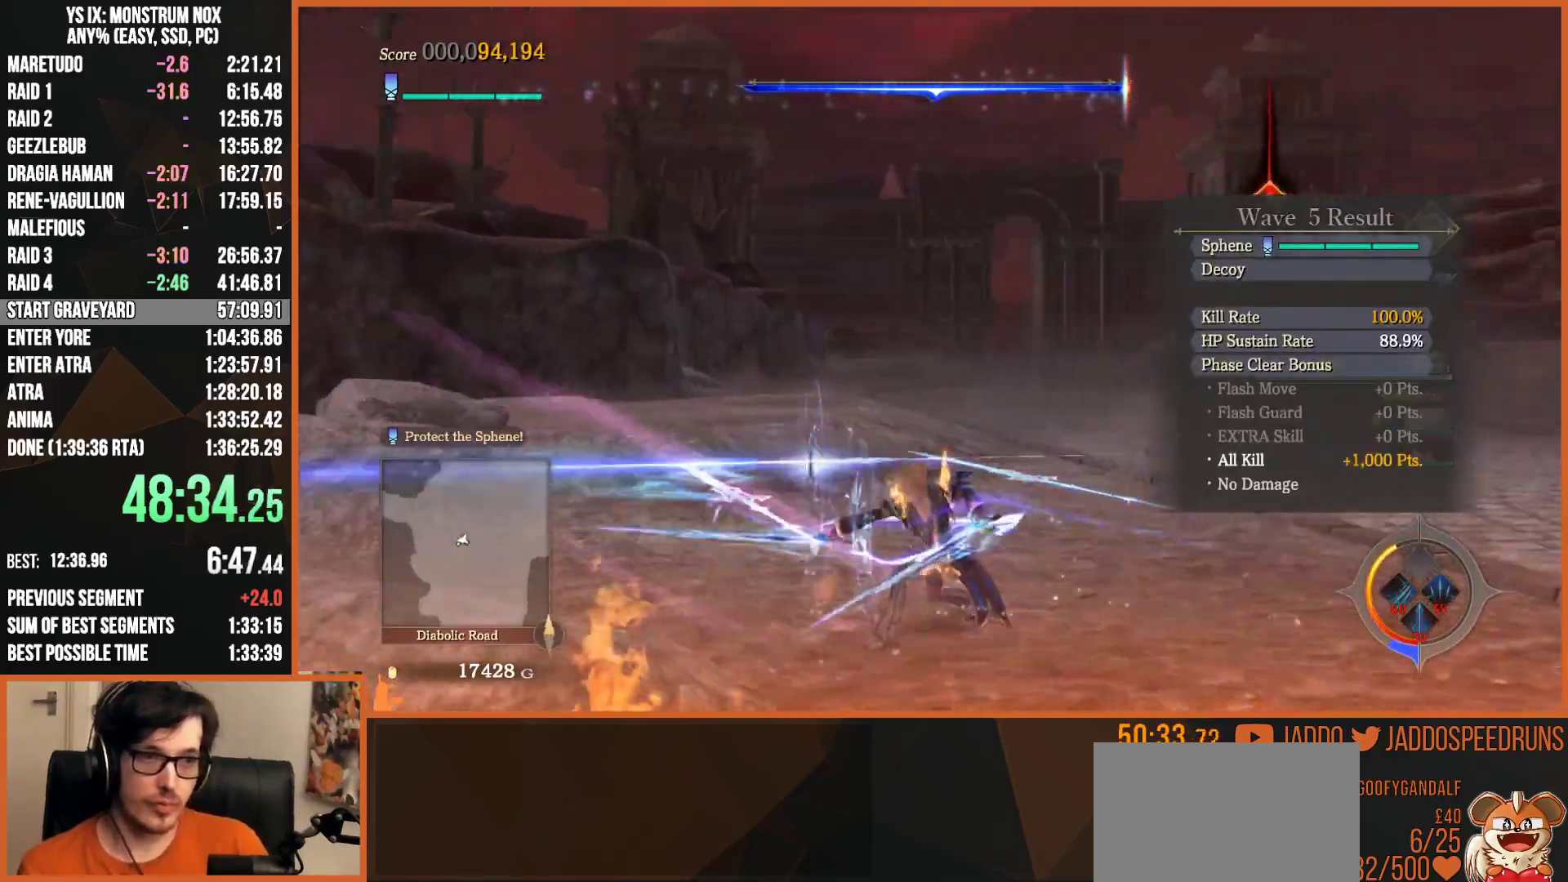
{"dt_ms": 500, "buttons": [], "left_stick": "down-right", "right_stick": "right", "events": [[17, "L1", "down"], [117, "L1", "up"], [200, "L1", "down"], [283, "L1", "up"], [300, "left_stick", "down-right"], [367, "L1", "down"], [433, "L1", "up"]]}
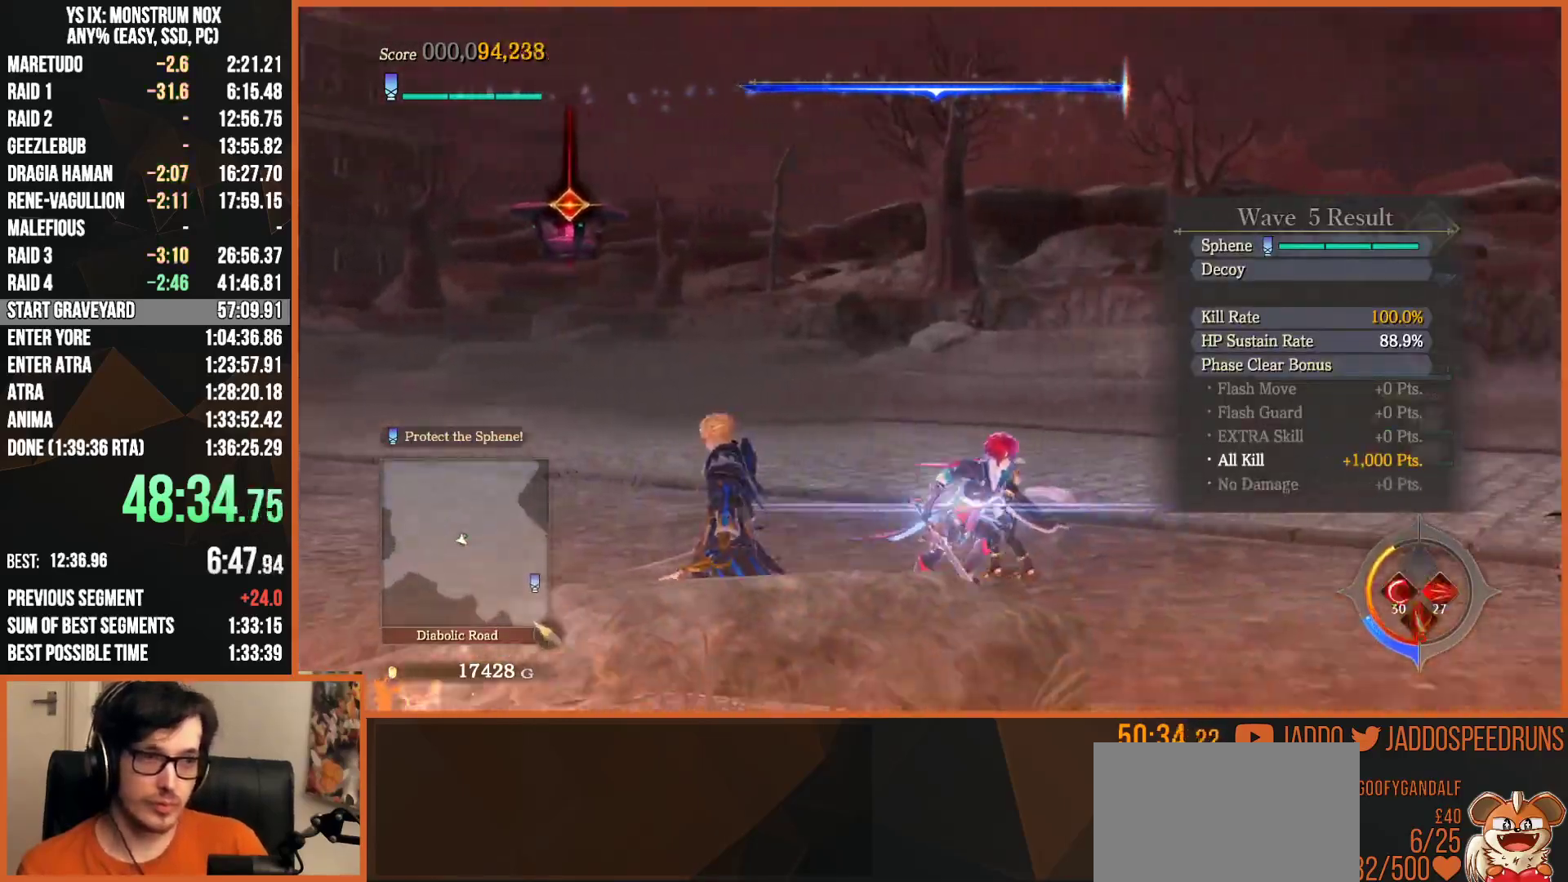
{"dt_ms": 500, "buttons": [], "left_stick": "right", "right_stick": "down-right", "events": [[33, "L1", "down"], [100, "L1", "up"], [183, "L1", "down"], [300, "L1", "up"], [450, "left_stick", "right"], [450, "right_stick", "down-right"]]}
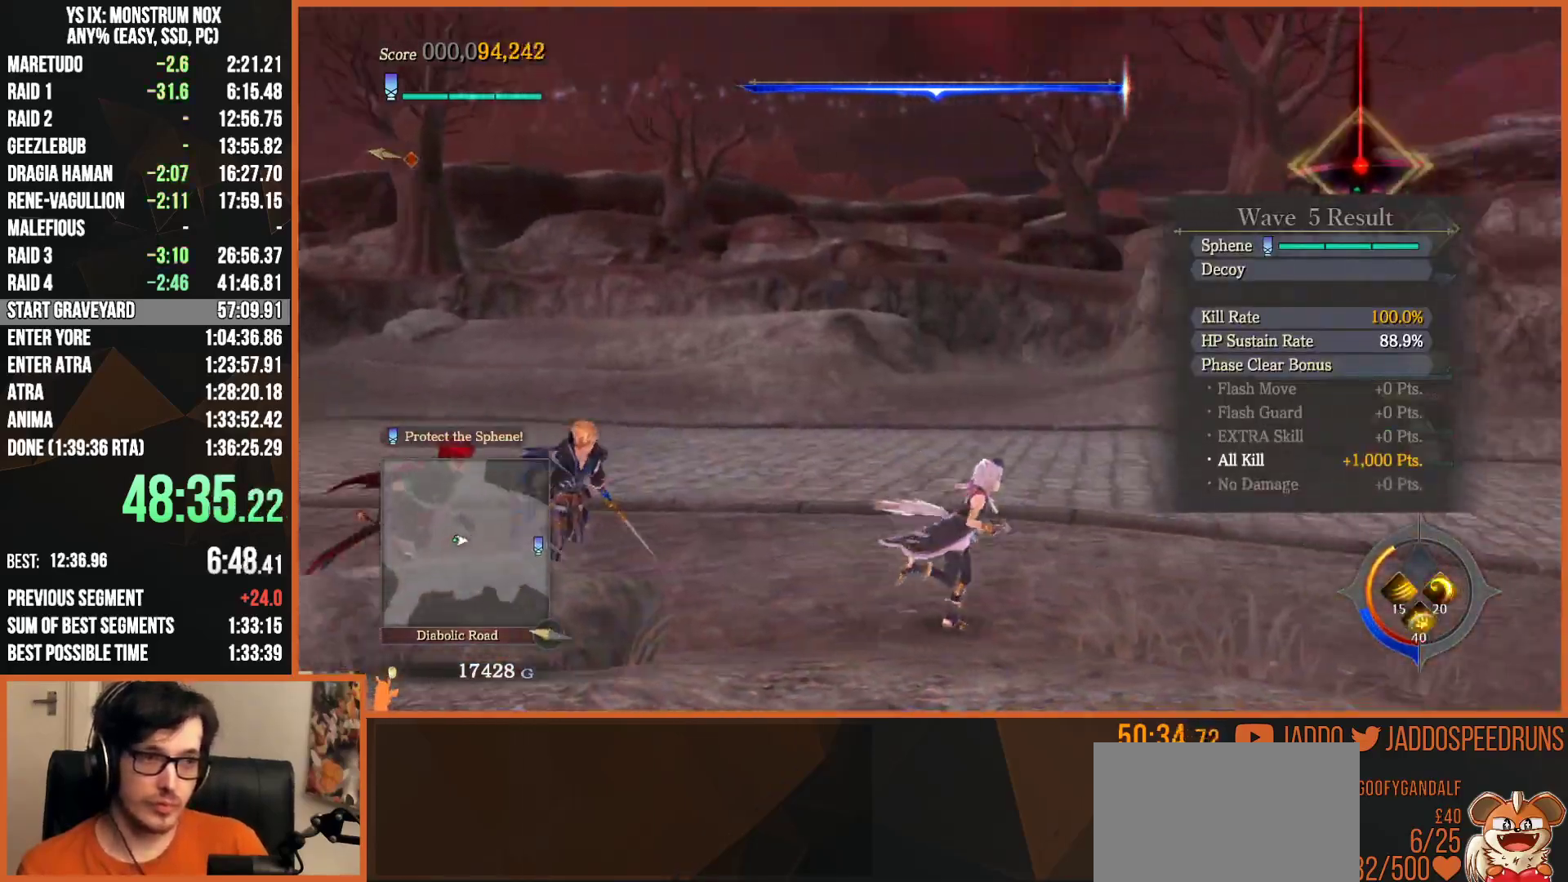
{"dt_ms": 500, "buttons": ["L2"], "left_stick": "up", "right_stick": "right", "events": [[100, "right_stick", "right"], [150, "left_stick", "up-right"], [433, "L2", "down"], [433, "left_stick", "up"]]}
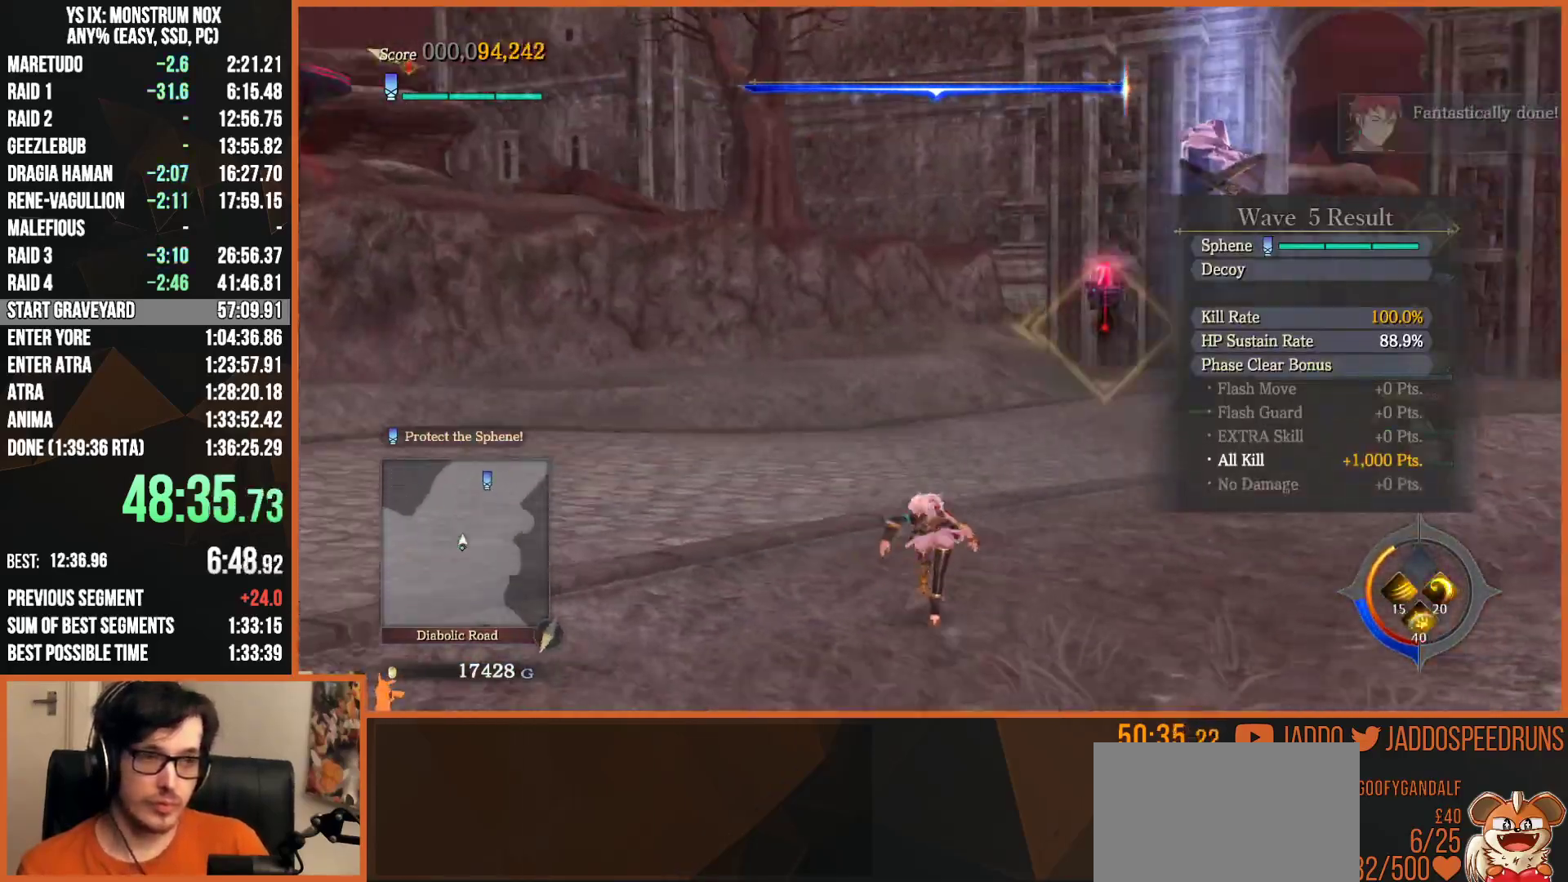
{"dt_ms": 500, "buttons": [], "left_stick": "up", "right_stick": "center", "events": [[217, "L2", "up"], [317, "right_stick", "center"]]}
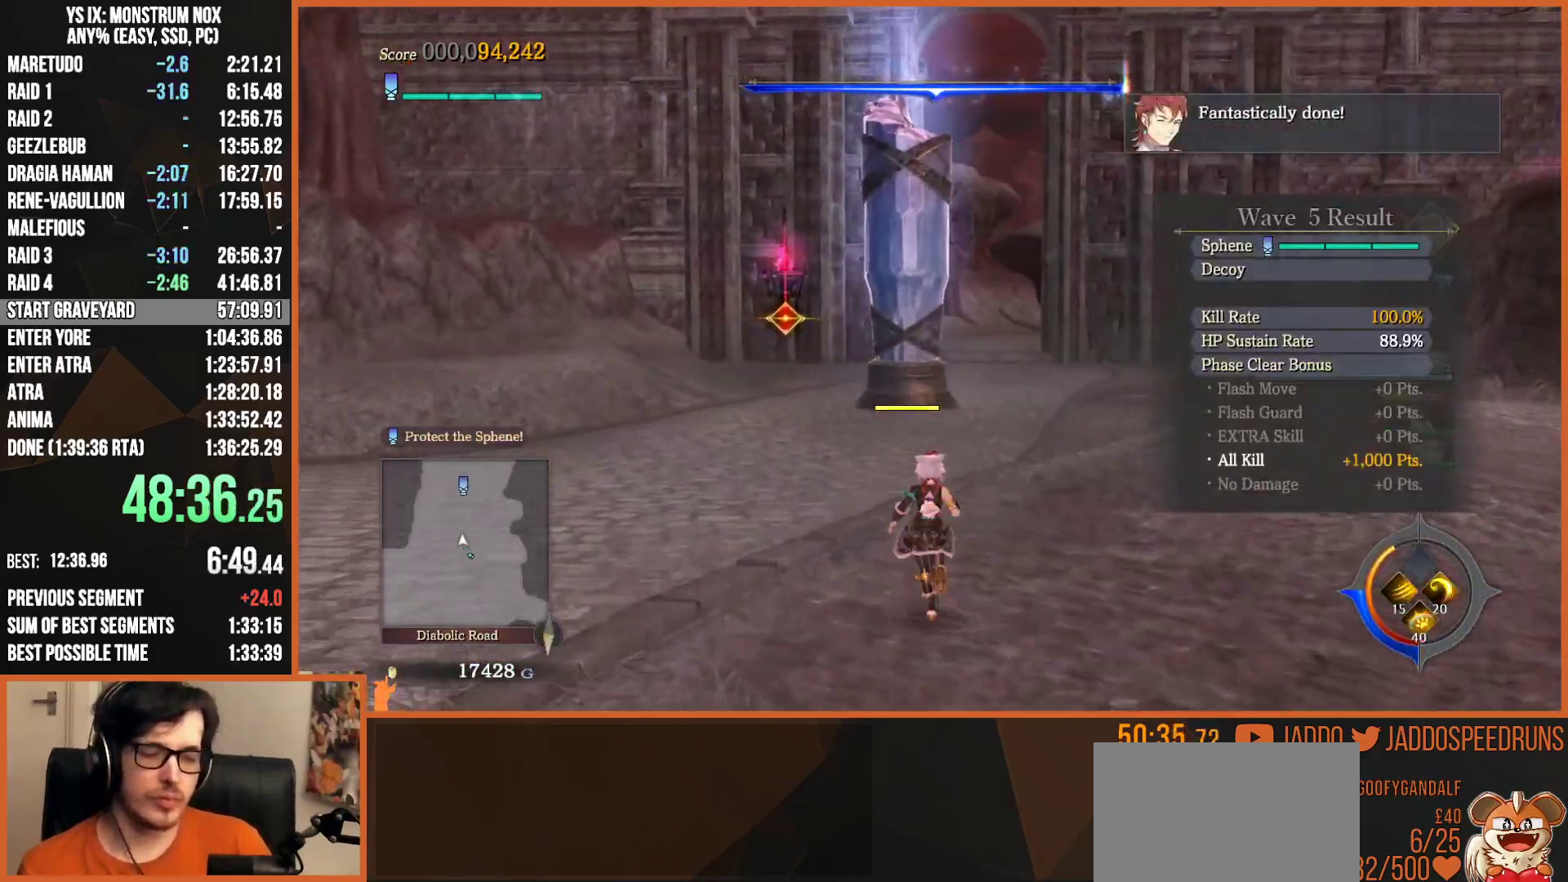
{"dt_ms": 500, "buttons": [], "left_stick": "up-left", "right_stick": "center", "events": [[117, "L1", "down"], [200, "L1", "up"], [233, "left_stick", "up-left"]]}
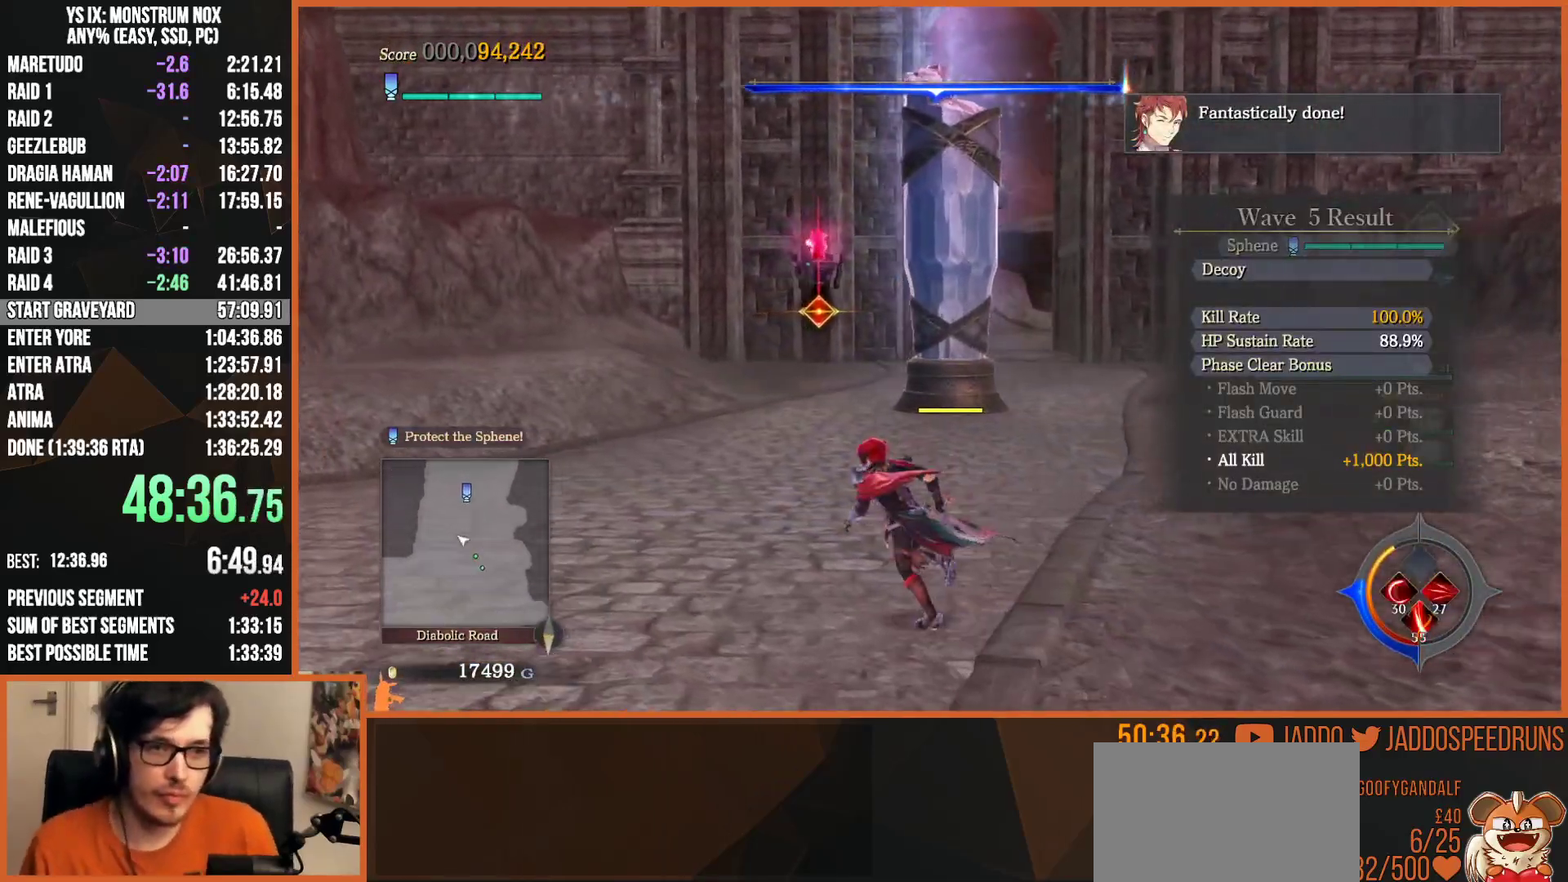
{"dt_ms": 500, "buttons": [], "left_stick": "center", "right_stick": "center", "events": [[50, "L1", "down"], [167, "L1", "up"], [217, "left_stick", "center"]]}
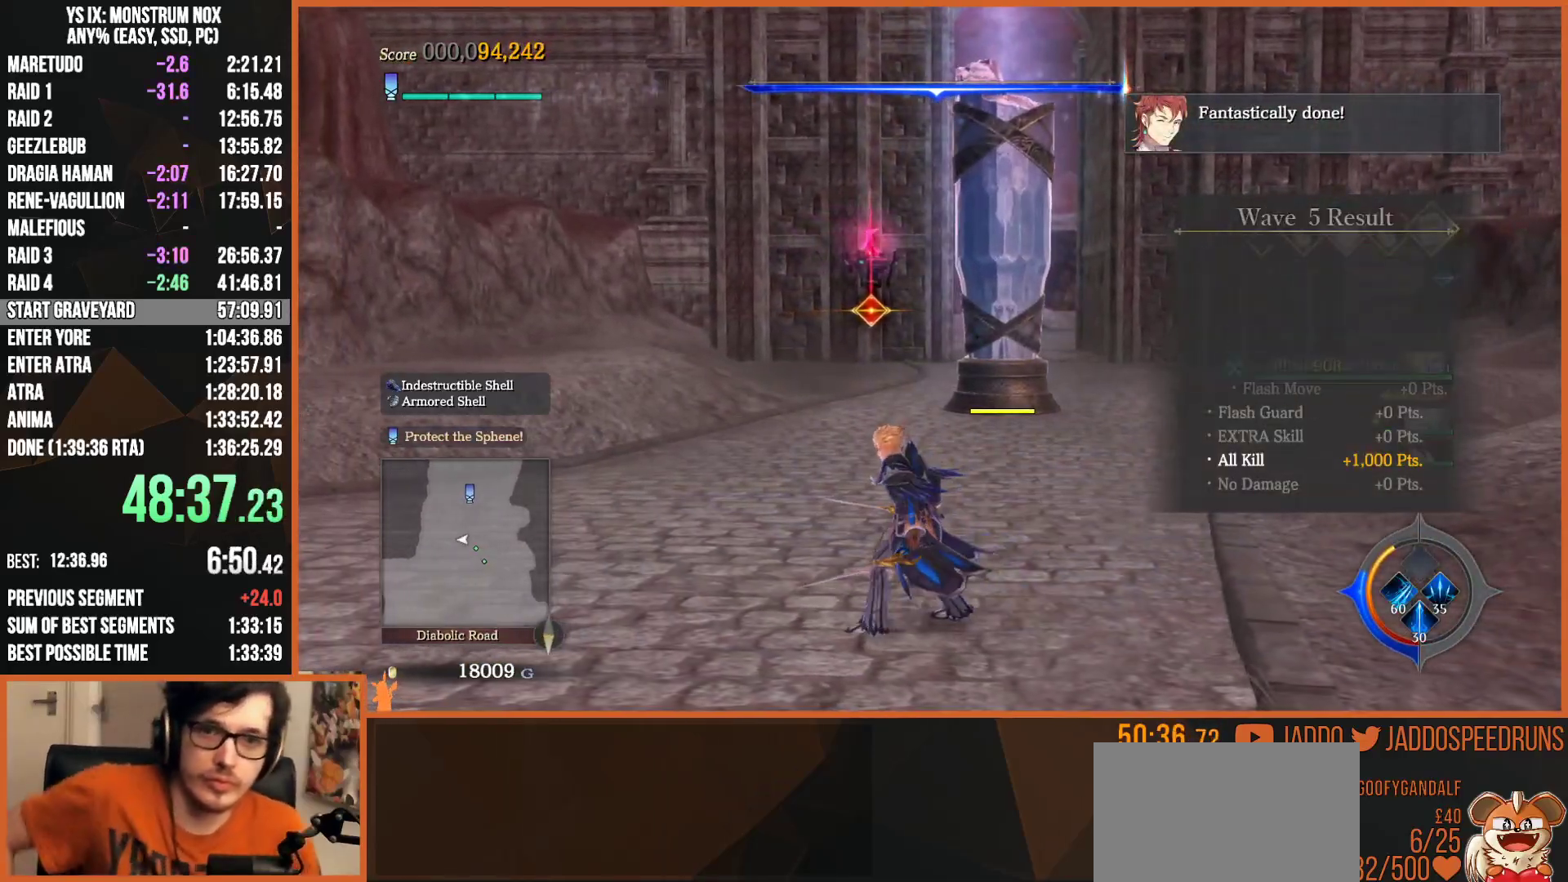
{"dt_ms": 500, "buttons": [], "left_stick": "center", "right_stick": "center", "events": []}
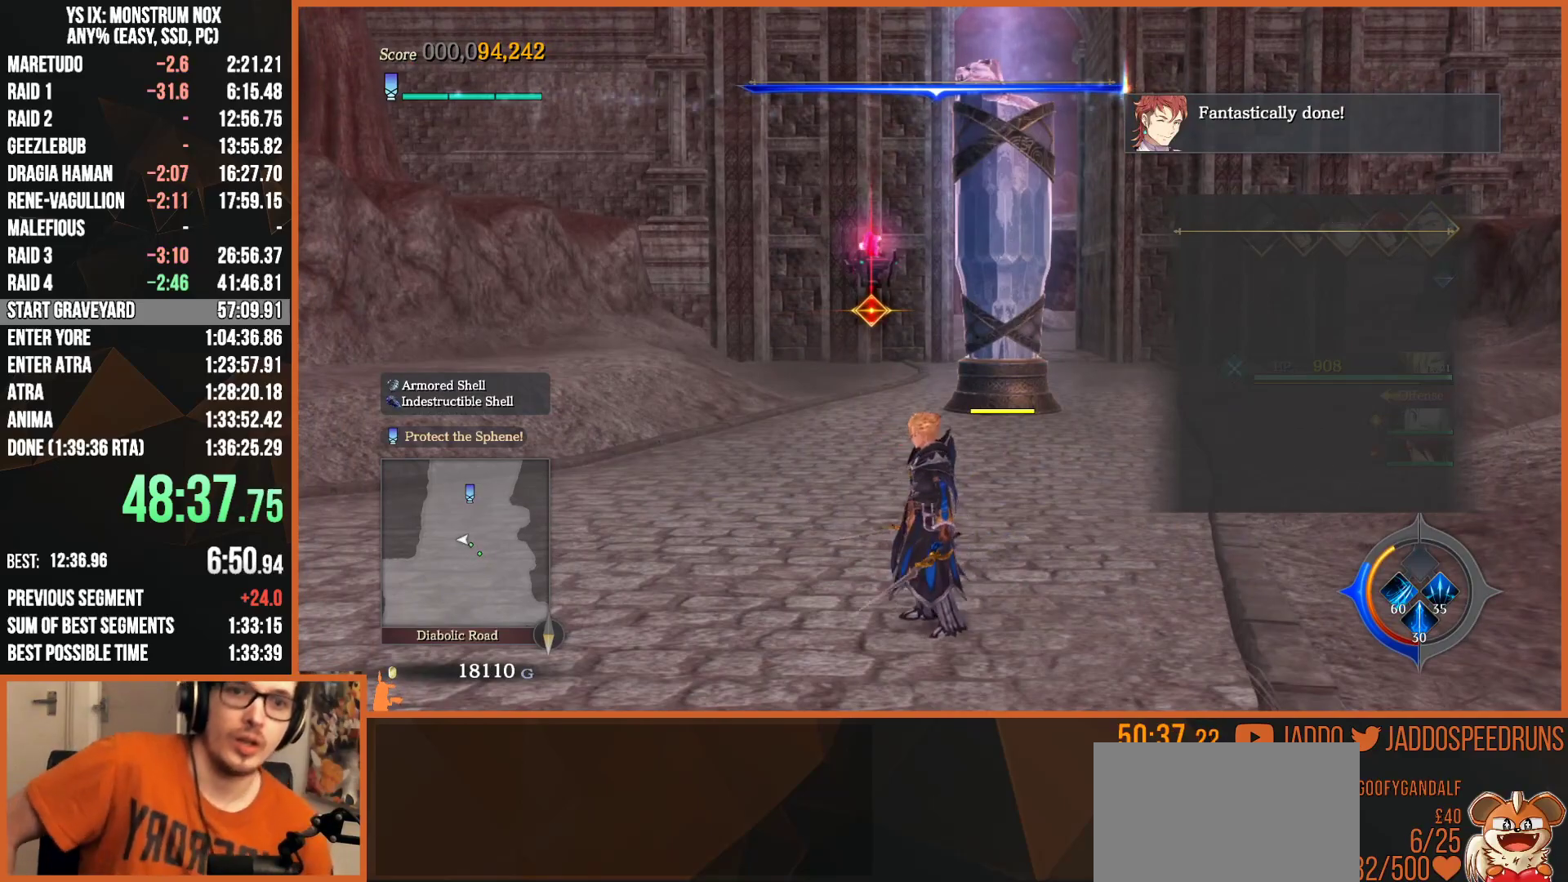
{"dt_ms": 500, "buttons": [], "left_stick": "center", "right_stick": "center", "events": []}
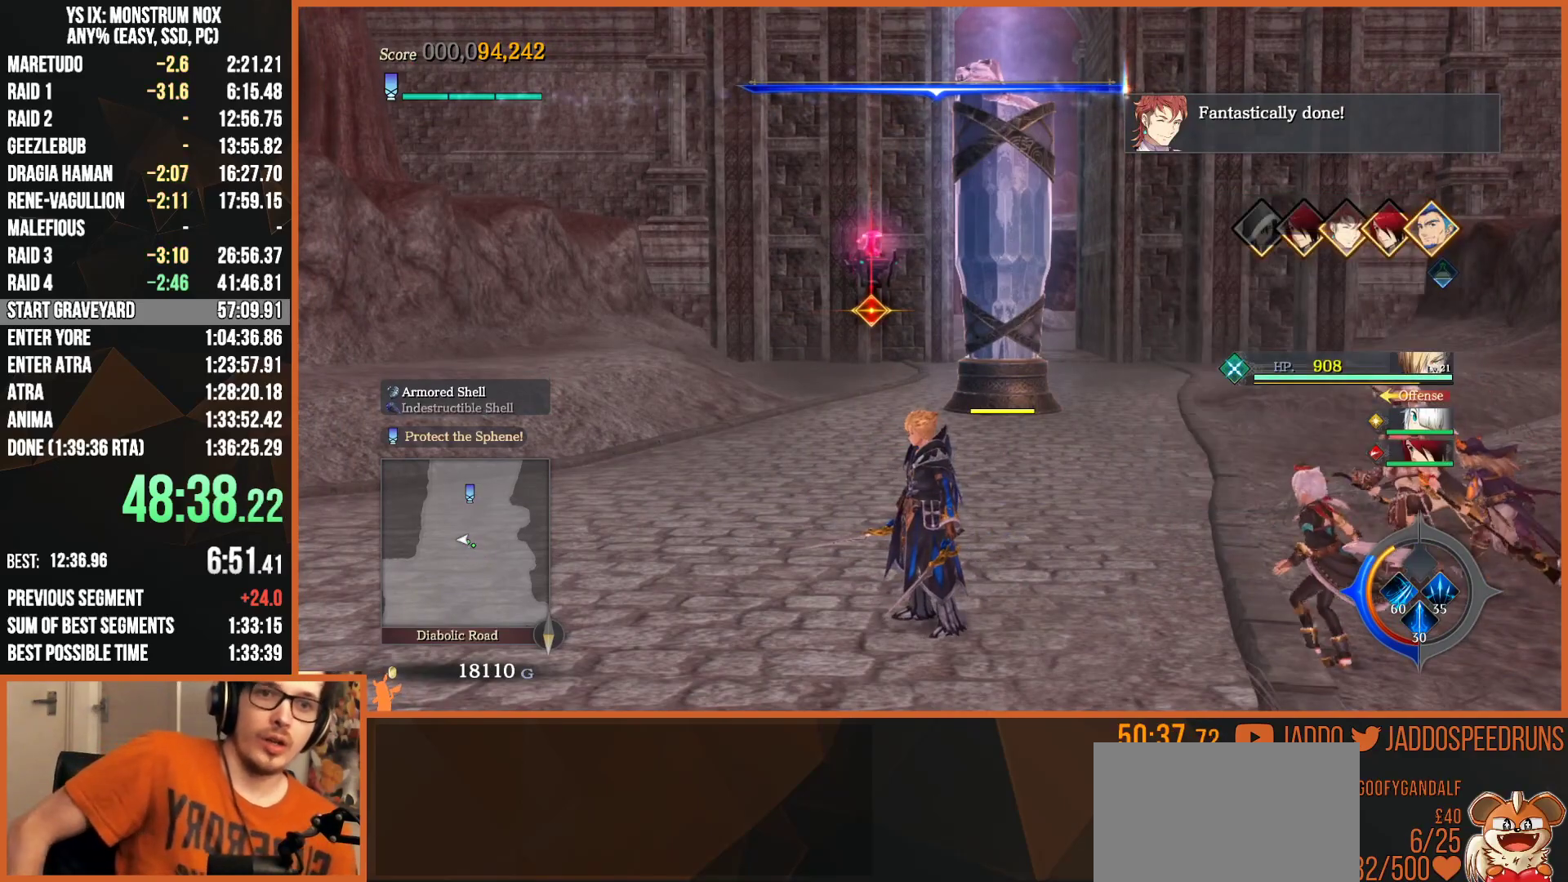
{"dt_ms": 500, "buttons": [], "left_stick": "center", "right_stick": "center", "events": []}
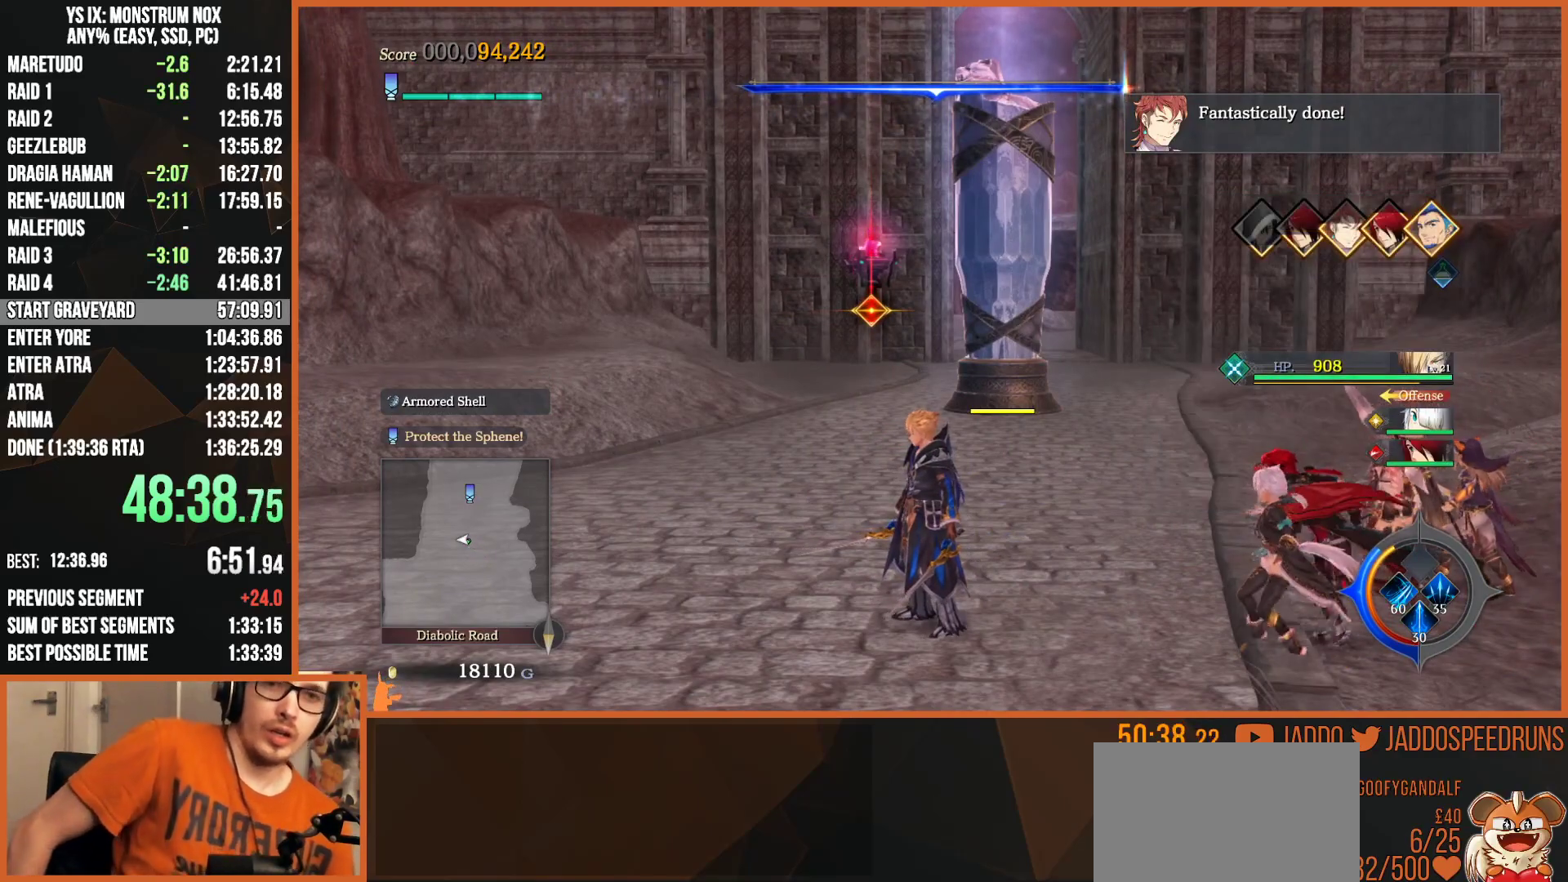
{"dt_ms": 500, "buttons": [], "left_stick": "center", "right_stick": "center", "events": []}